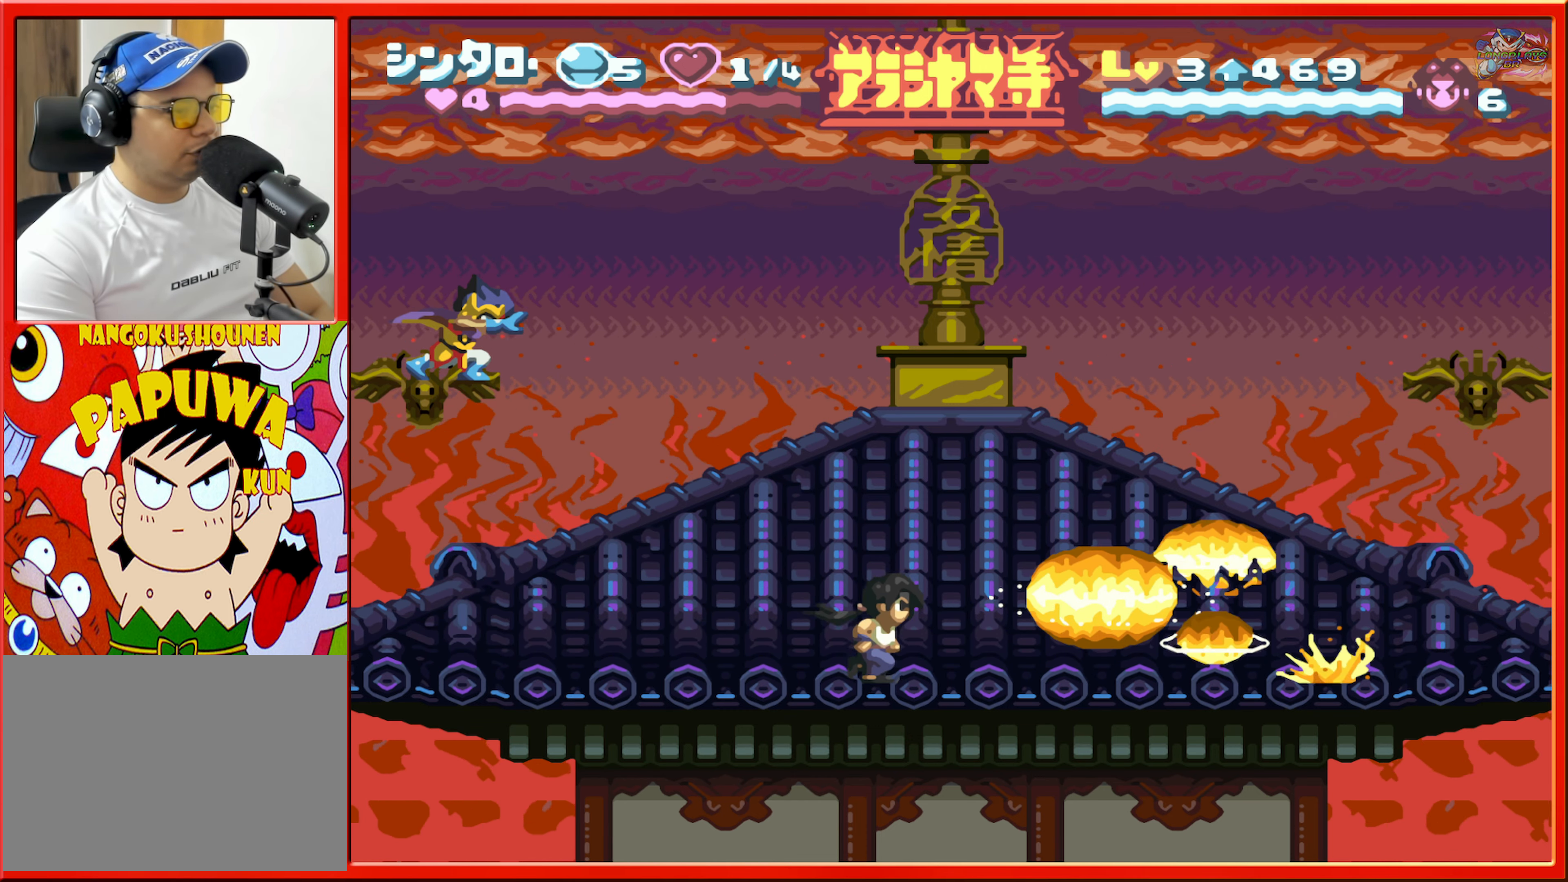
Gameplay with a controller (Nintendo layout); each line is a JSON object with the inputs held at the frame after it. "events" lists button and stick changes between this image and that frame as [ms after this image, input, new state], when the widget could be followed in between. Not read: L3 R3.
{"buttons": ["DPAD_LEFT"], "events": [[117, "DPAD_RIGHT", "up"], [367, "DPAD_LEFT", "down"]]}
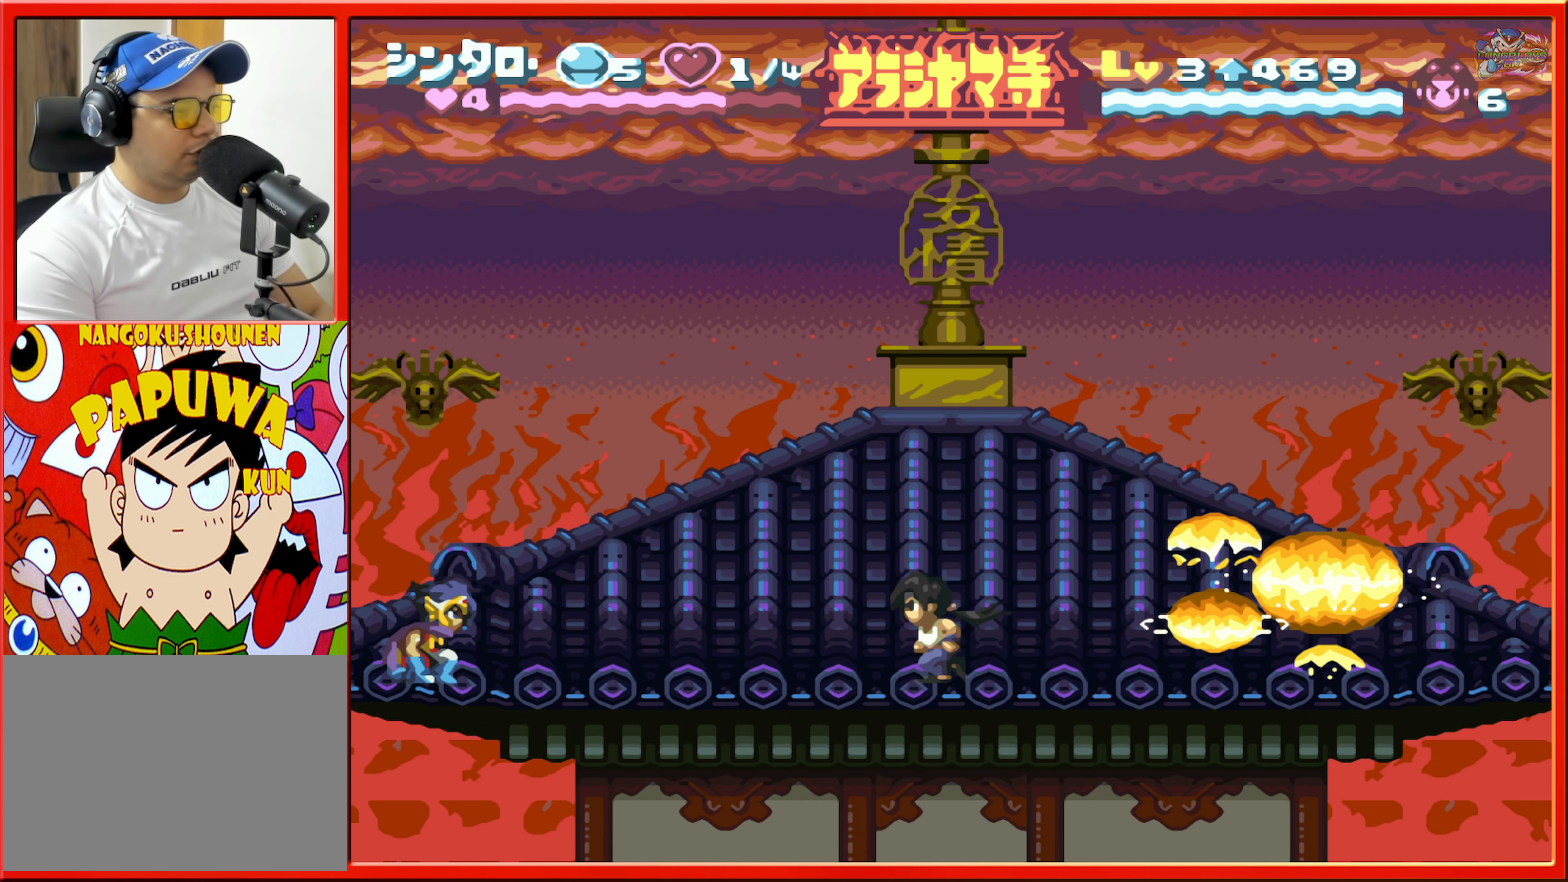
{"buttons": ["L1"], "events": [[267, "L1", "down"], [500, "DPAD_LEFT", "up"]]}
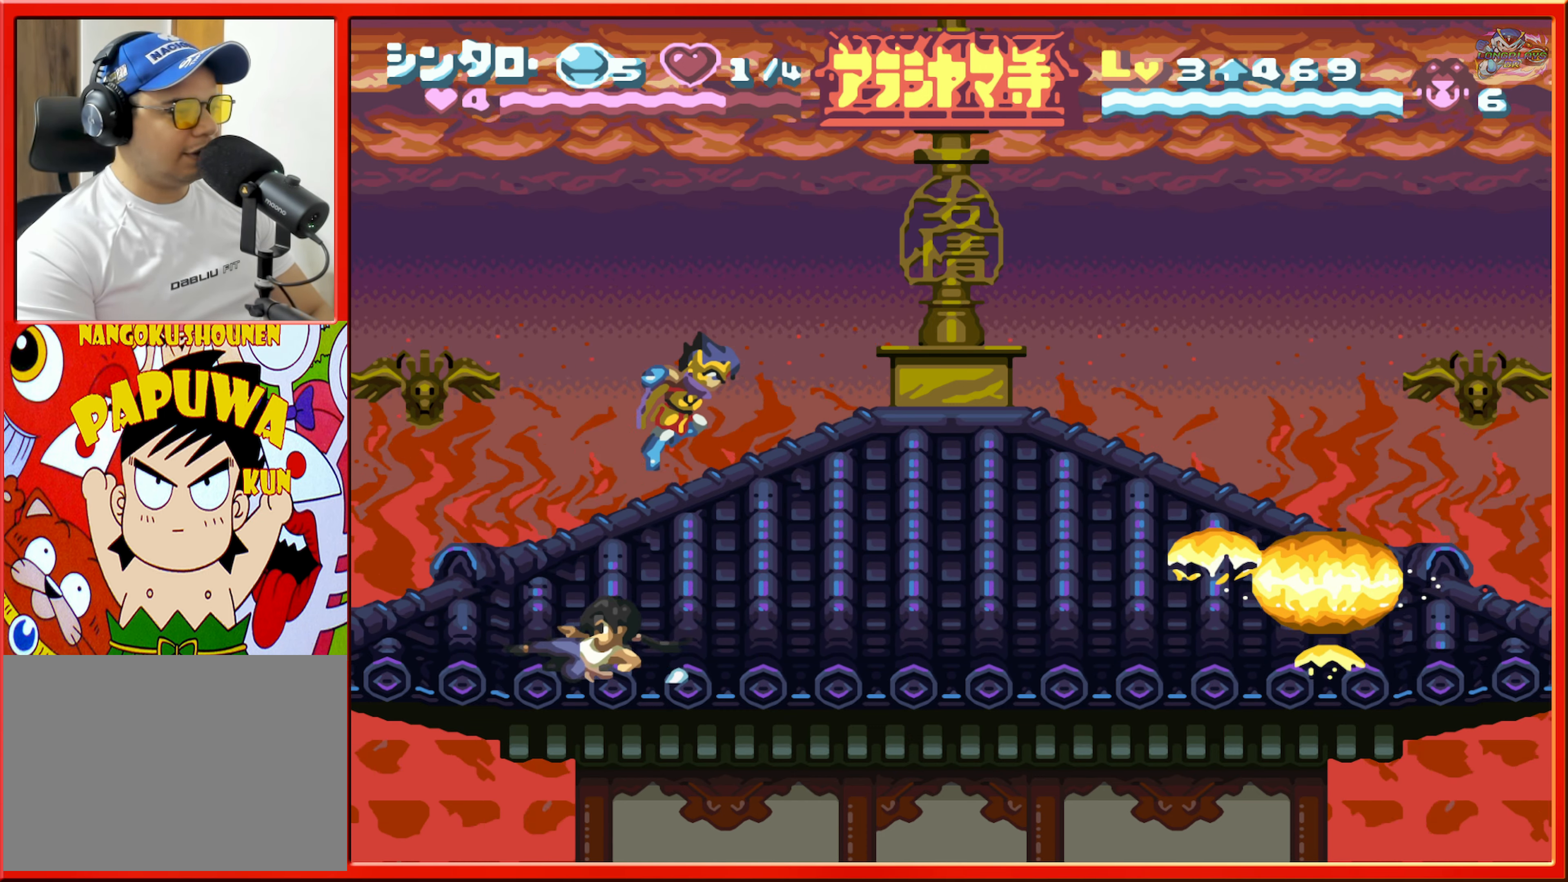
{"buttons": ["R1", "DPAD_RIGHT"], "events": [[17, "L1", "up"], [50, "DPAD_RIGHT", "down"], [316, "R1", "down"]]}
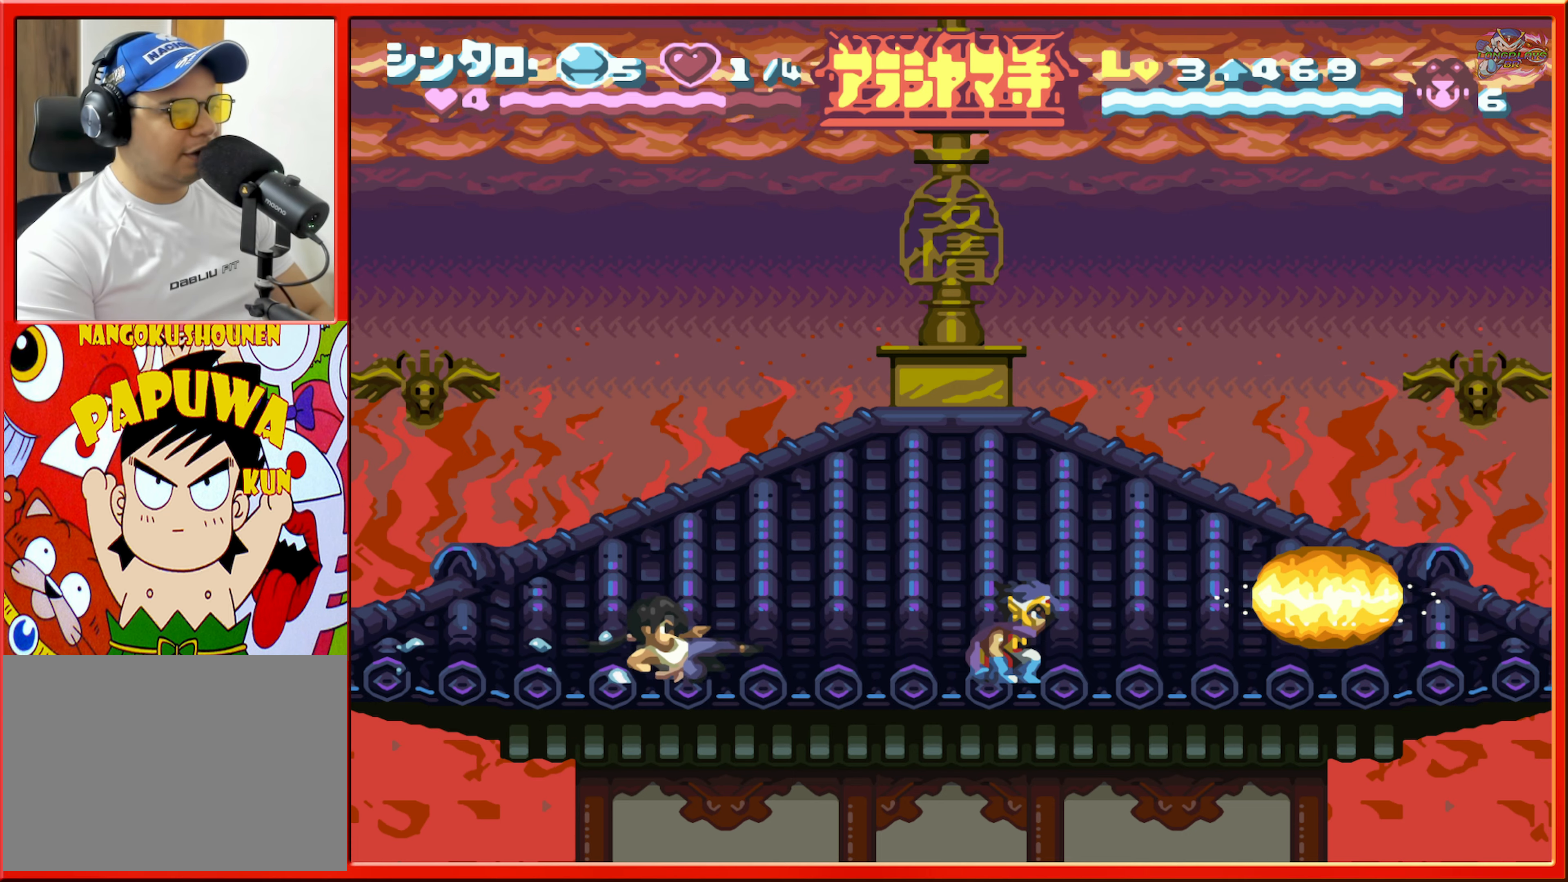
{"buttons": ["DPAD_RIGHT"], "events": [[116, "R1", "up"]]}
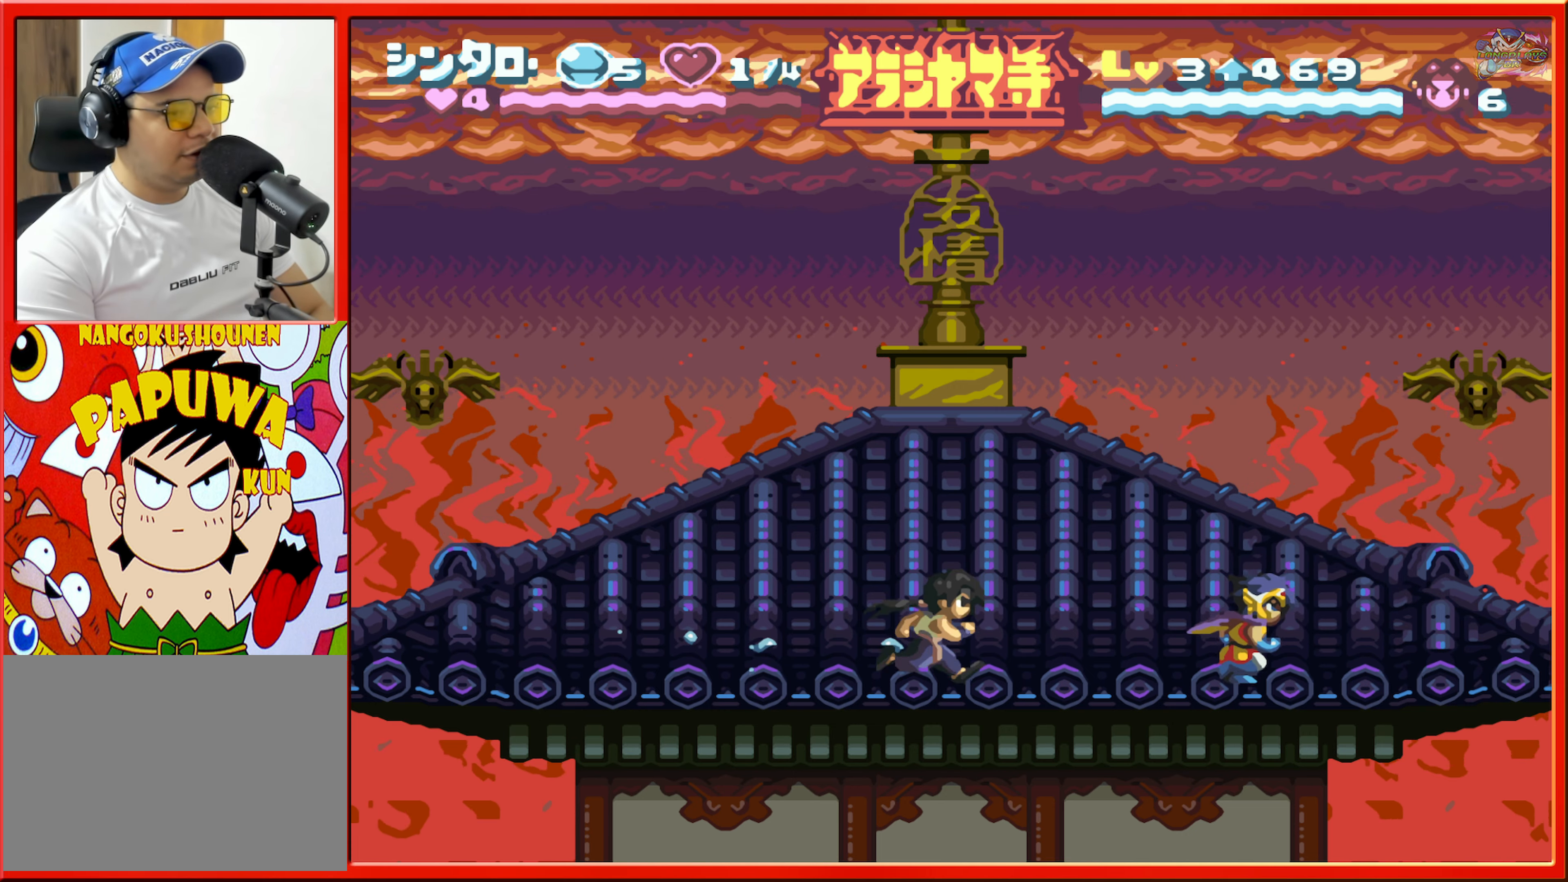
{"buttons": ["R1", "DPAD_RIGHT"], "events": [[233, "R1", "down"]]}
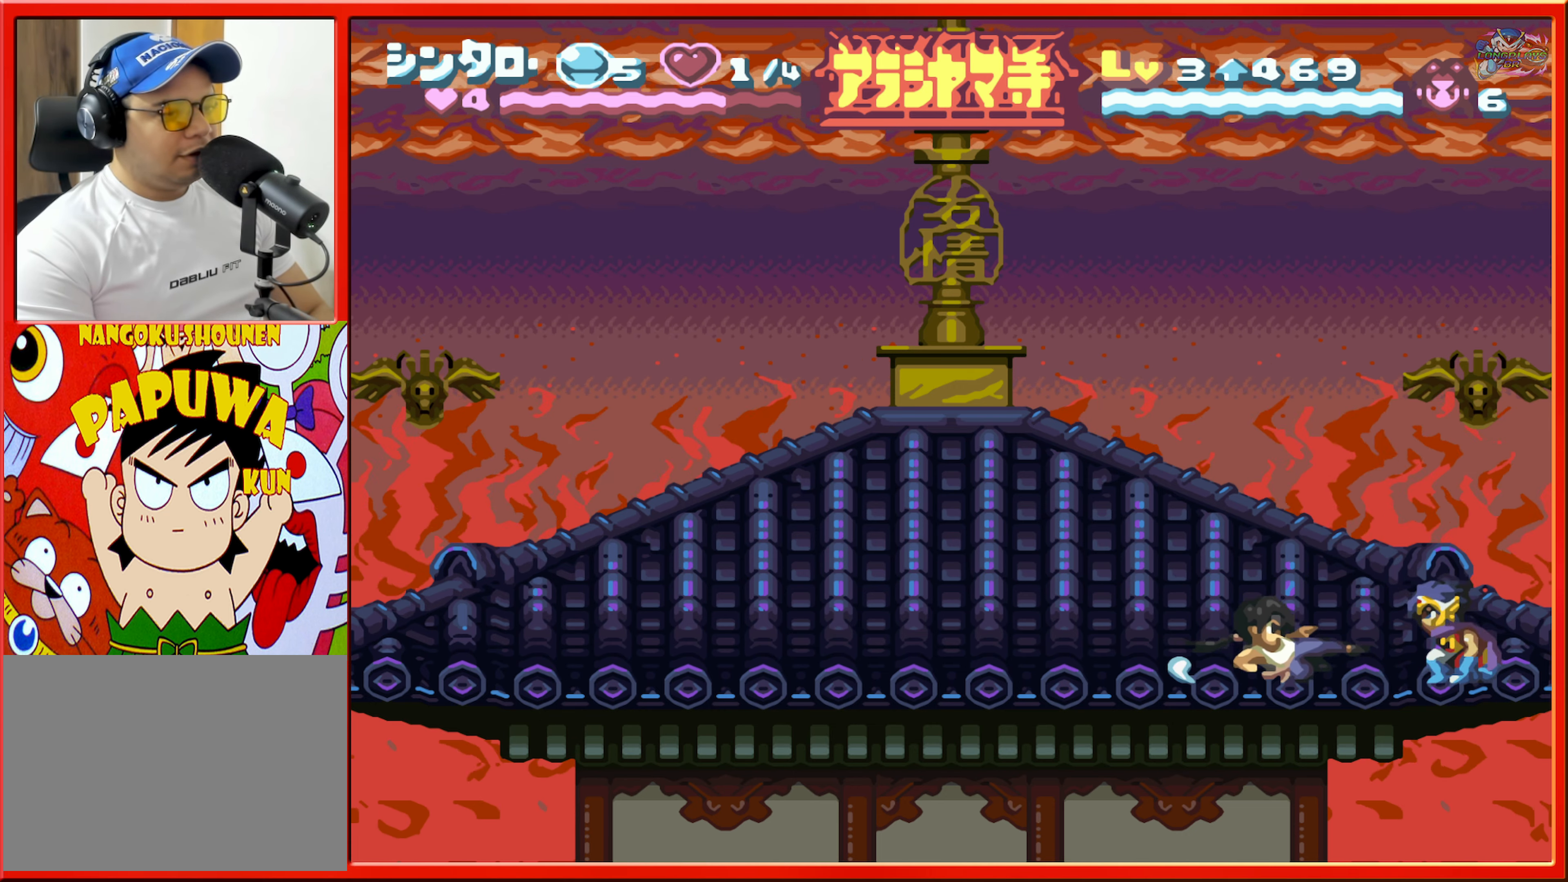
{"buttons": ["DPAD_LEFT"], "events": [[50, "DPAD_RIGHT", "up"], [100, "R1", "up"], [133, "DPAD_LEFT", "down"]]}
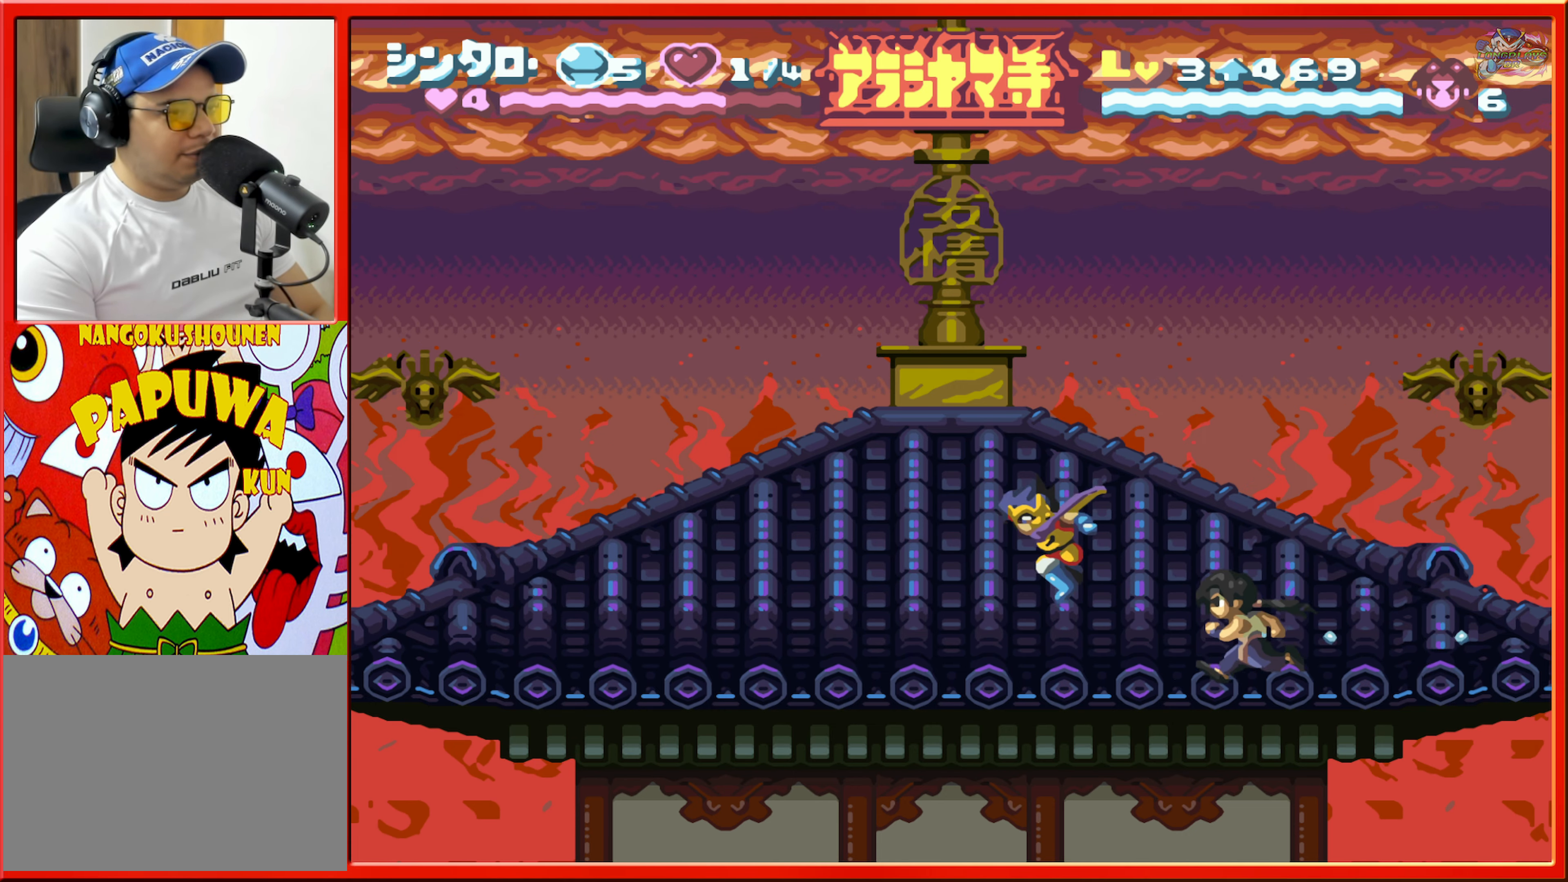
{"buttons": ["DPAD_LEFT"], "events": [[83, "L1", "down"], [333, "L1", "up"]]}
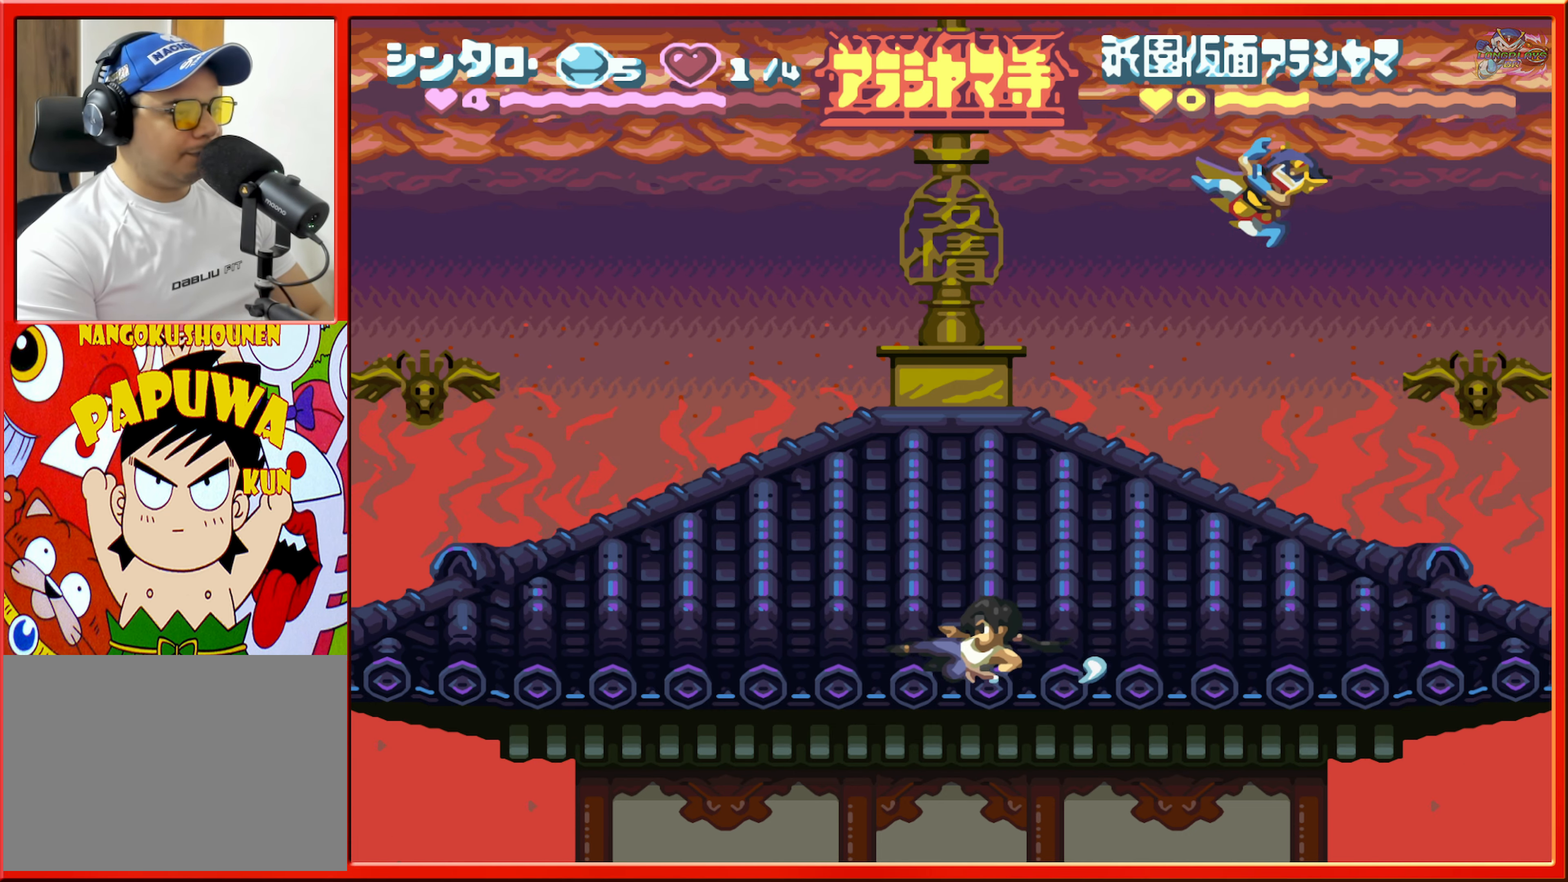
{"buttons": ["DPAD_RIGHT"], "events": [[150, "DPAD_LEFT", "up"], [266, "DPAD_RIGHT", "down"]]}
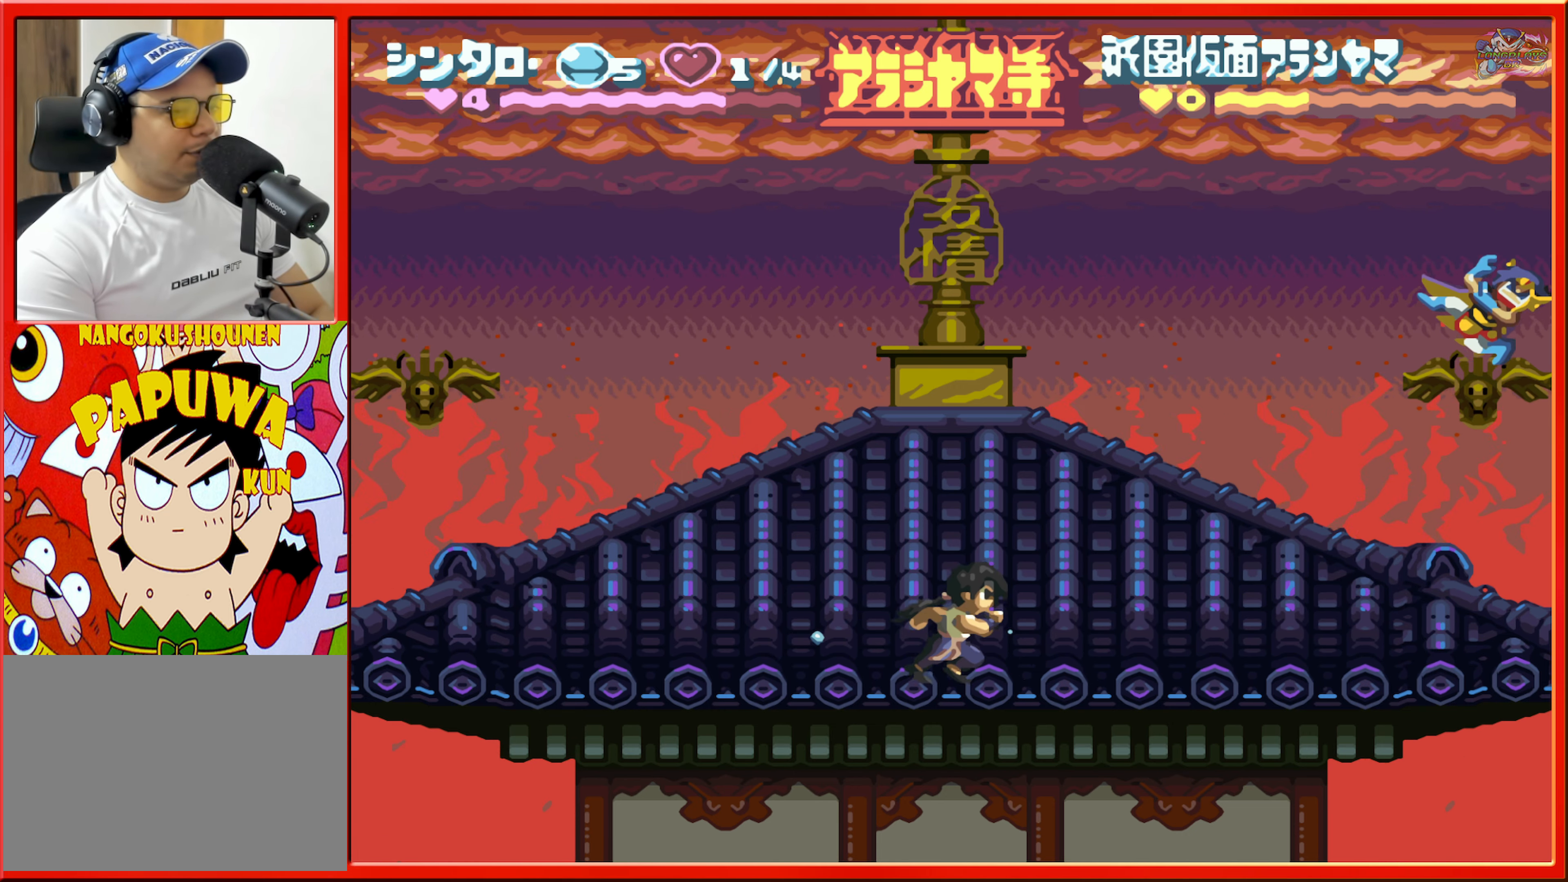
{"buttons": ["DPAD_RIGHT"], "events": [[183, "R1", "down"], [400, "R1", "up"]]}
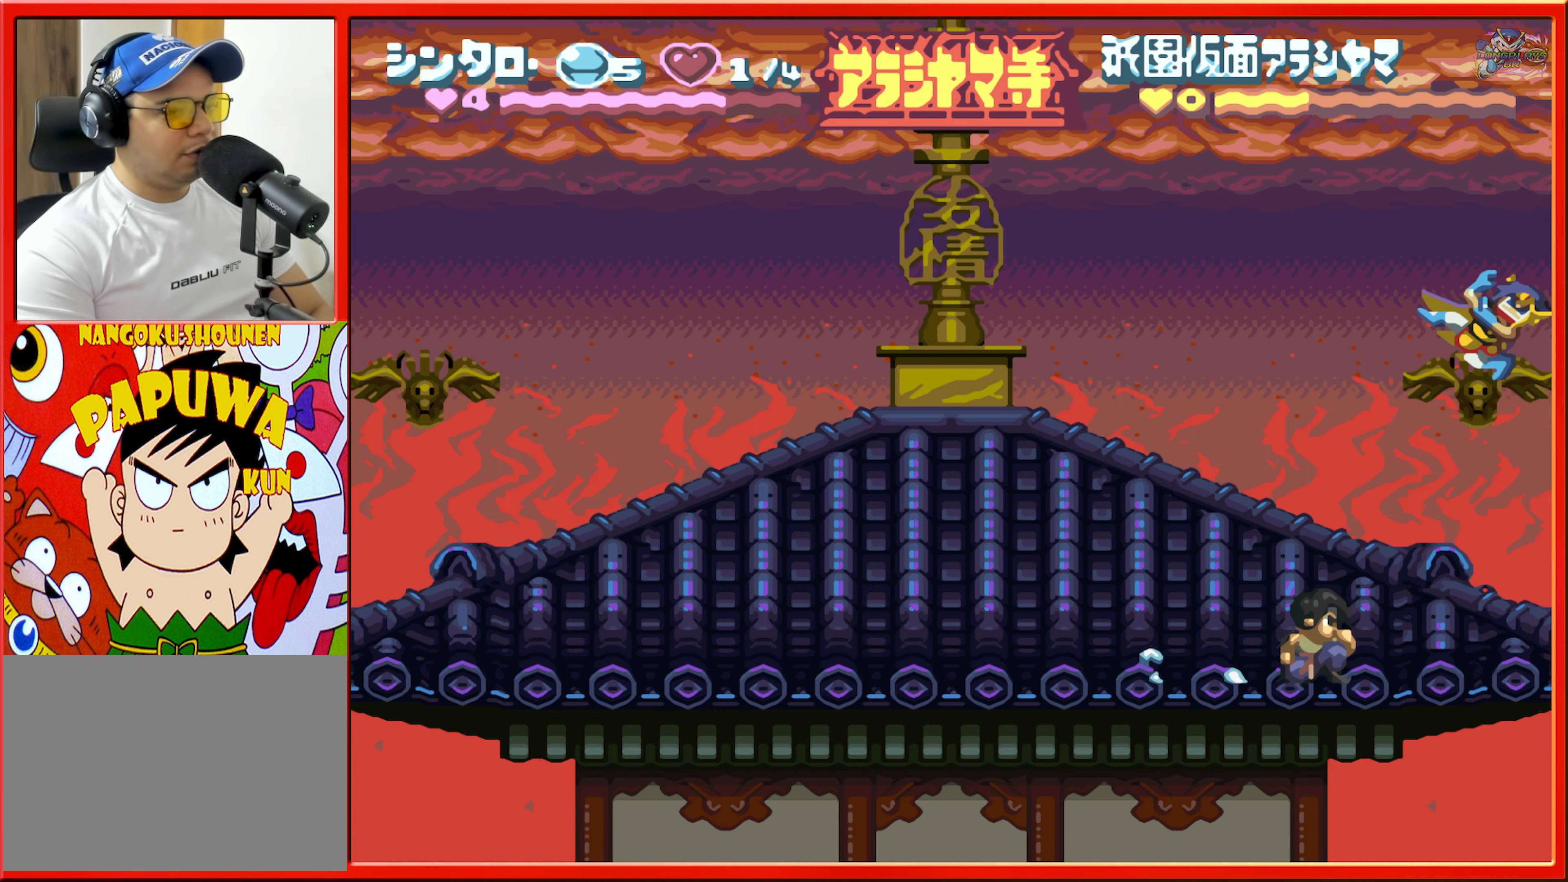
{"buttons": [], "events": [[100, "R1", "down"], [250, "R1", "up"], [333, "DPAD_RIGHT", "up"]]}
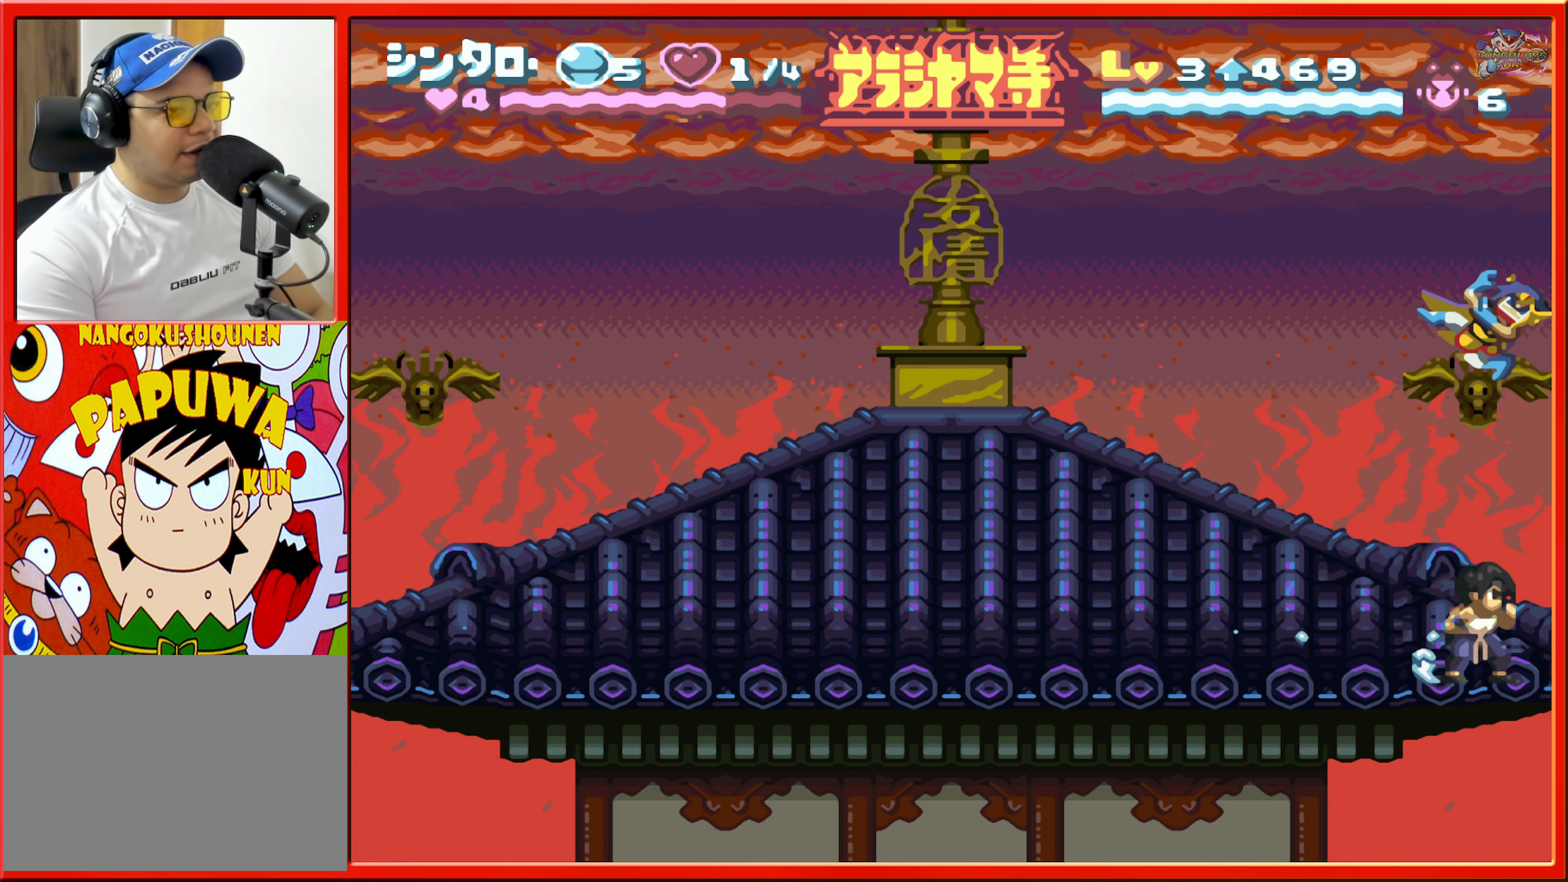
{"buttons": [], "events": [[33, "DPAD_LEFT", "down"], [83, "DPAD_LEFT", "up"]]}
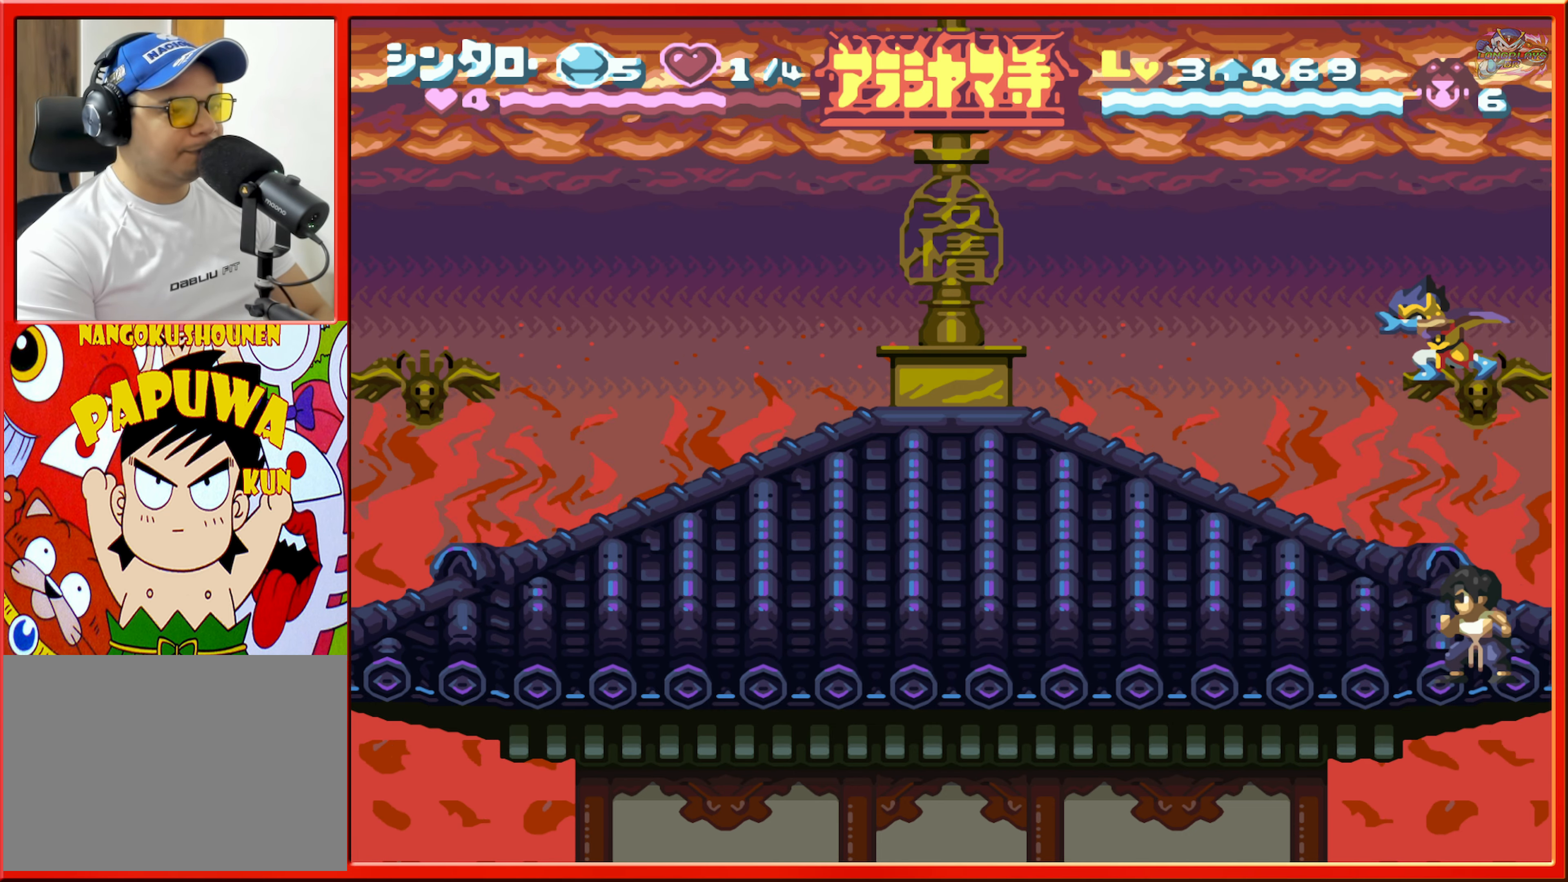
{"buttons": ["DPAD_LEFT"], "events": [[416, "DPAD_LEFT", "down"]]}
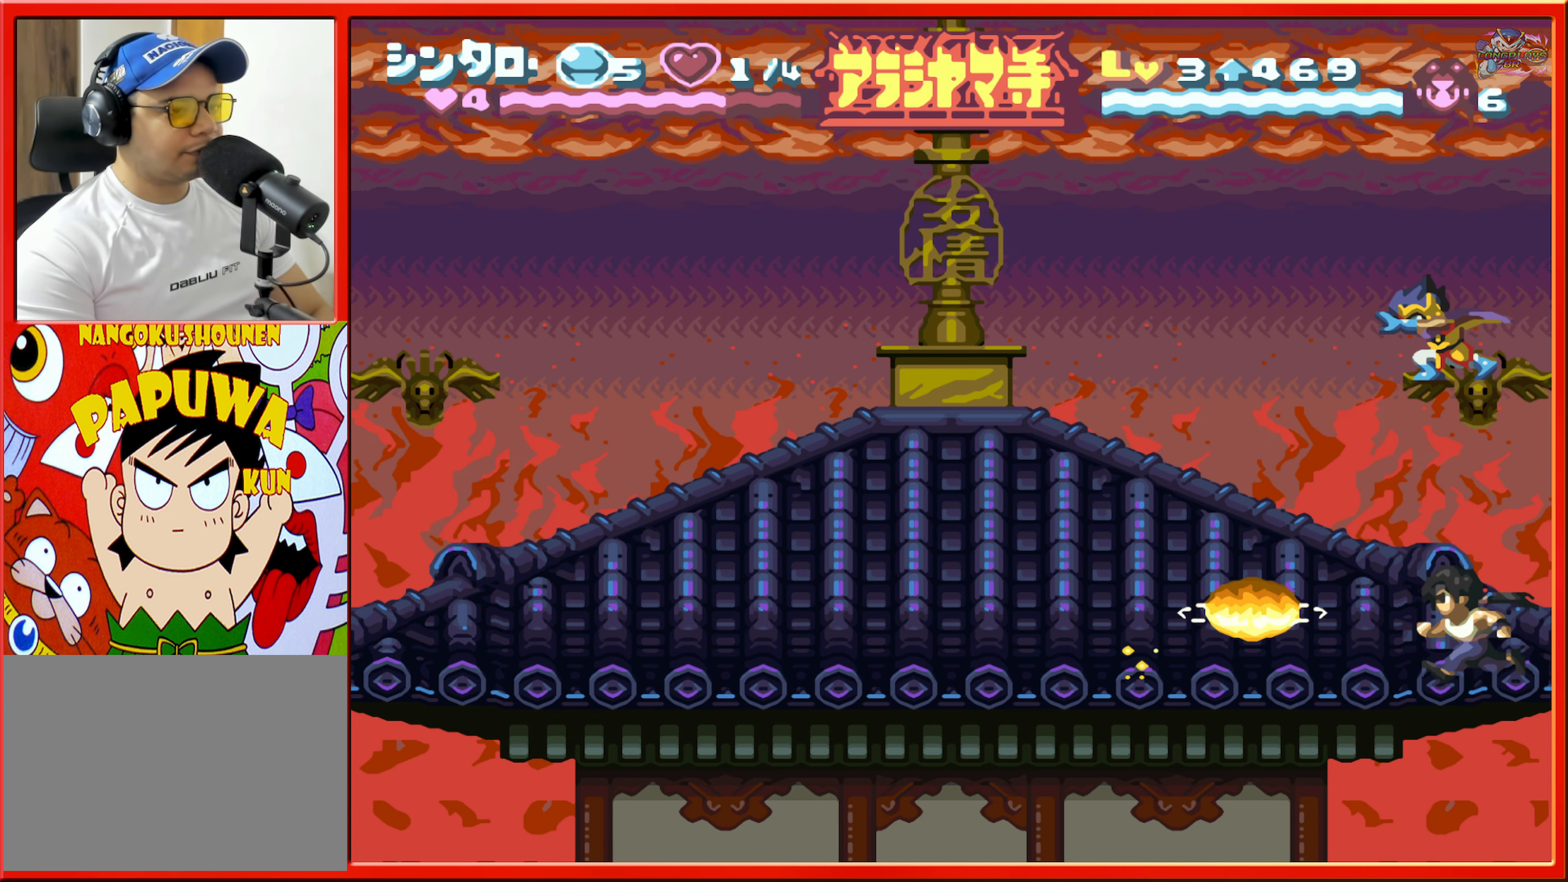
{"buttons": [], "events": [[50, "DPAD_LEFT", "up"]]}
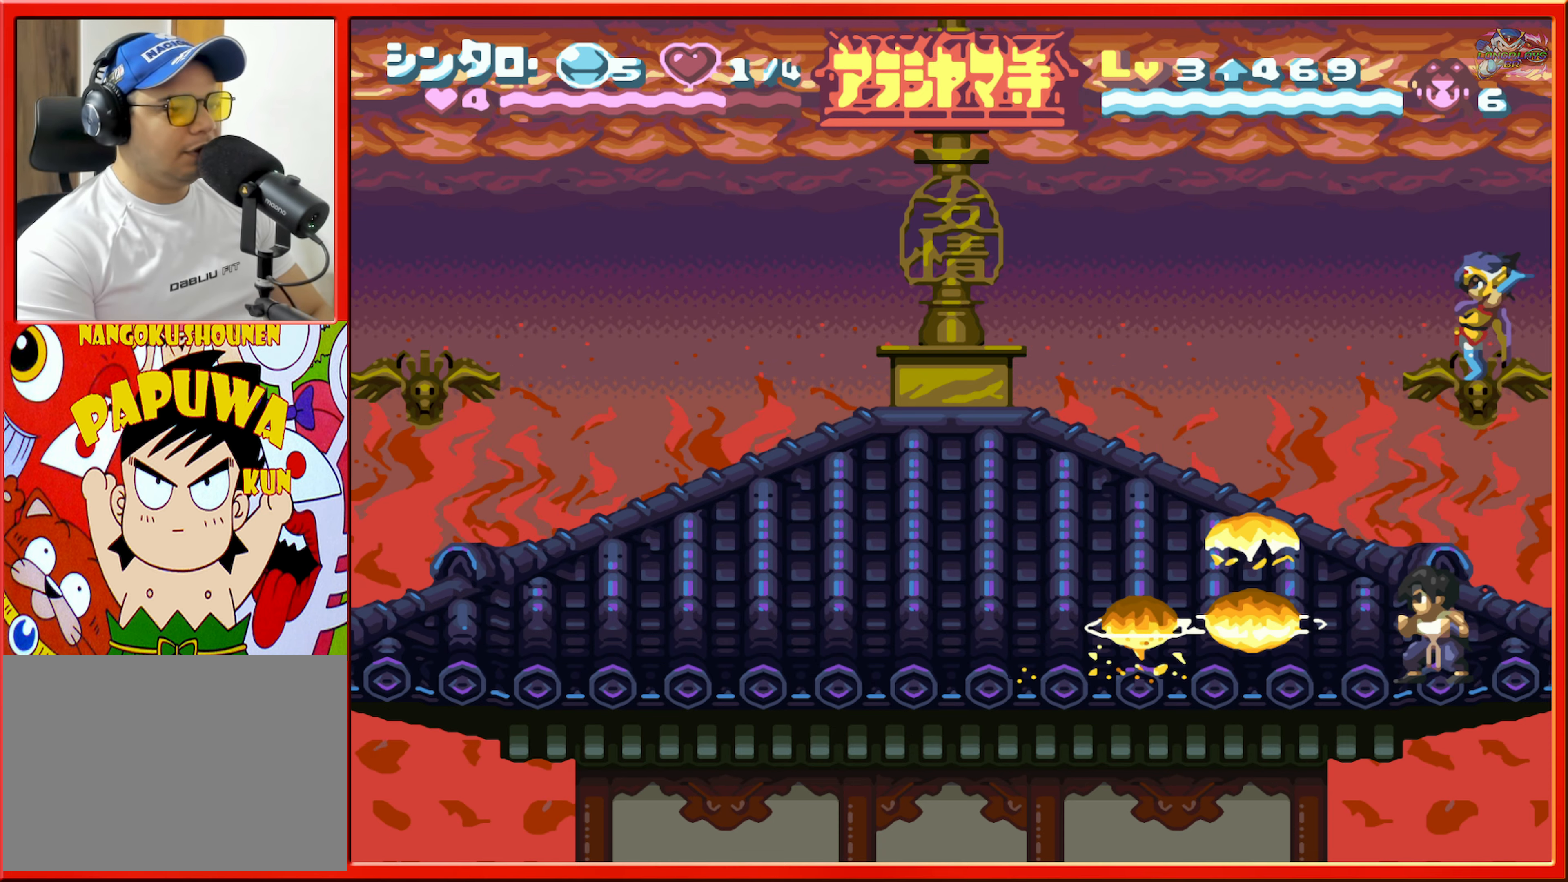
{"buttons": [], "events": [[133, "DPAD_LEFT", "down"], [283, "DPAD_LEFT", "up"]]}
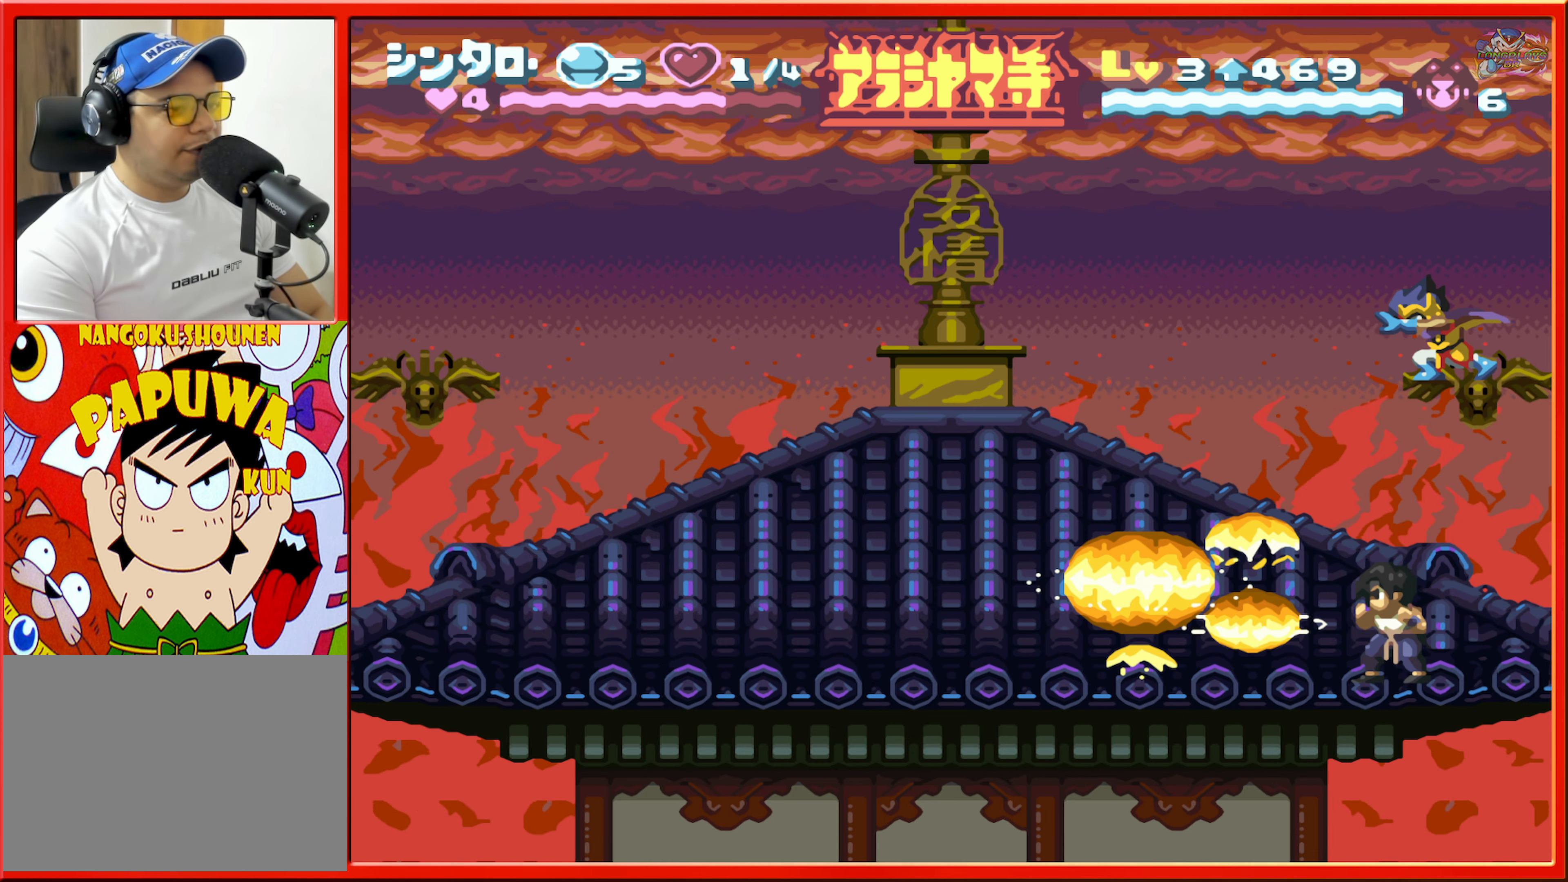
{"buttons": [], "events": [[150, "DPAD_LEFT", "down"], [267, "DPAD_LEFT", "up"]]}
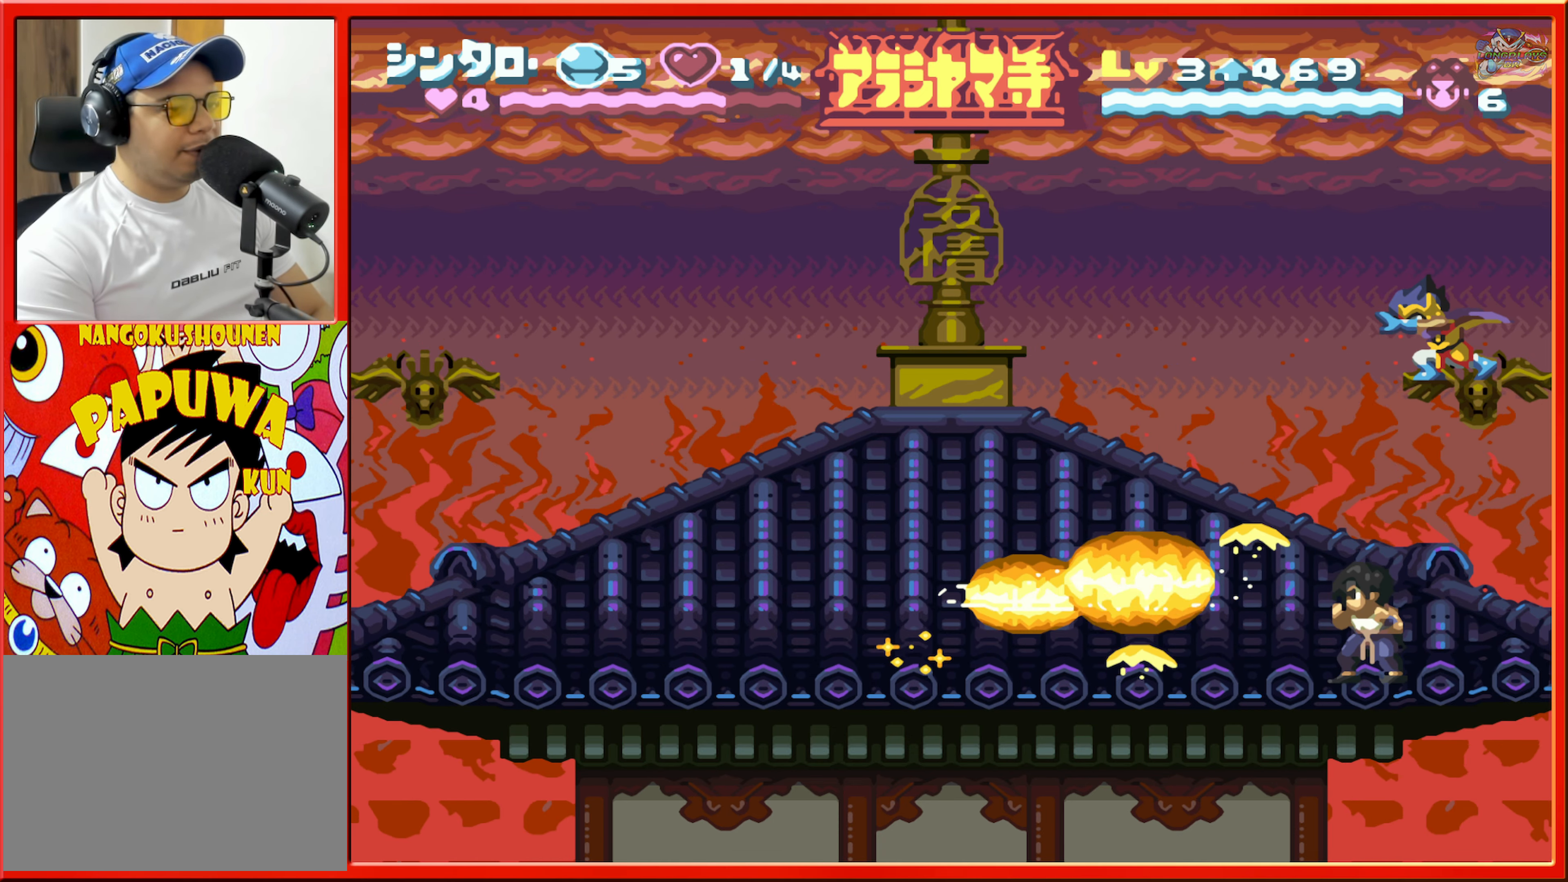
{"buttons": [], "events": [[200, "DPAD_LEFT", "down"], [317, "DPAD_LEFT", "up"]]}
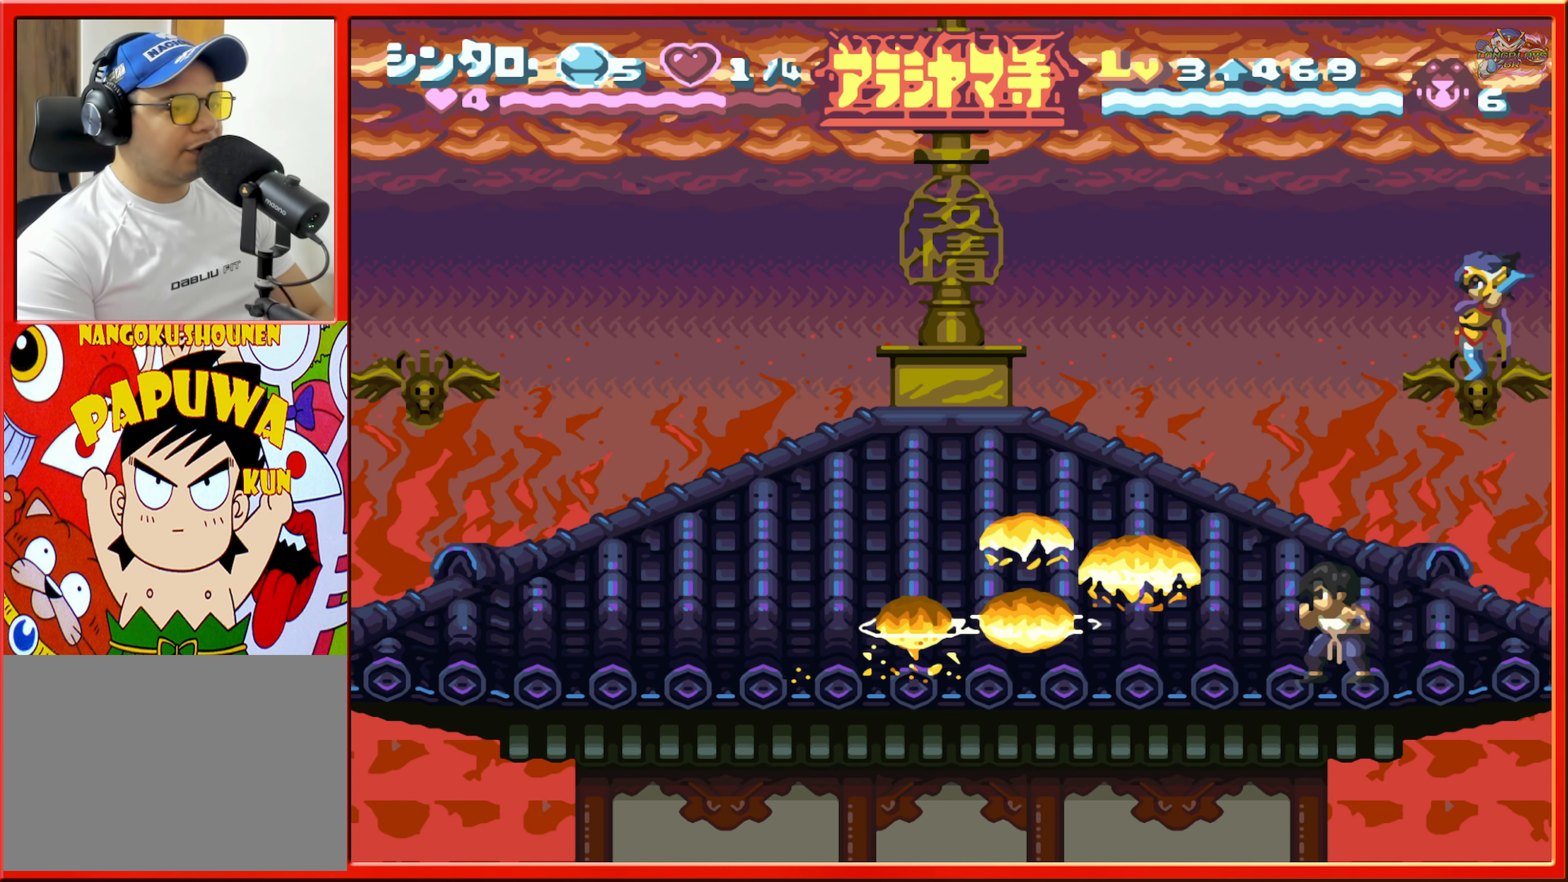
{"buttons": ["DPAD_LEFT"], "events": [[167, "DPAD_LEFT", "down"], [283, "DPAD_LEFT", "up"], [467, "DPAD_LEFT", "down"]]}
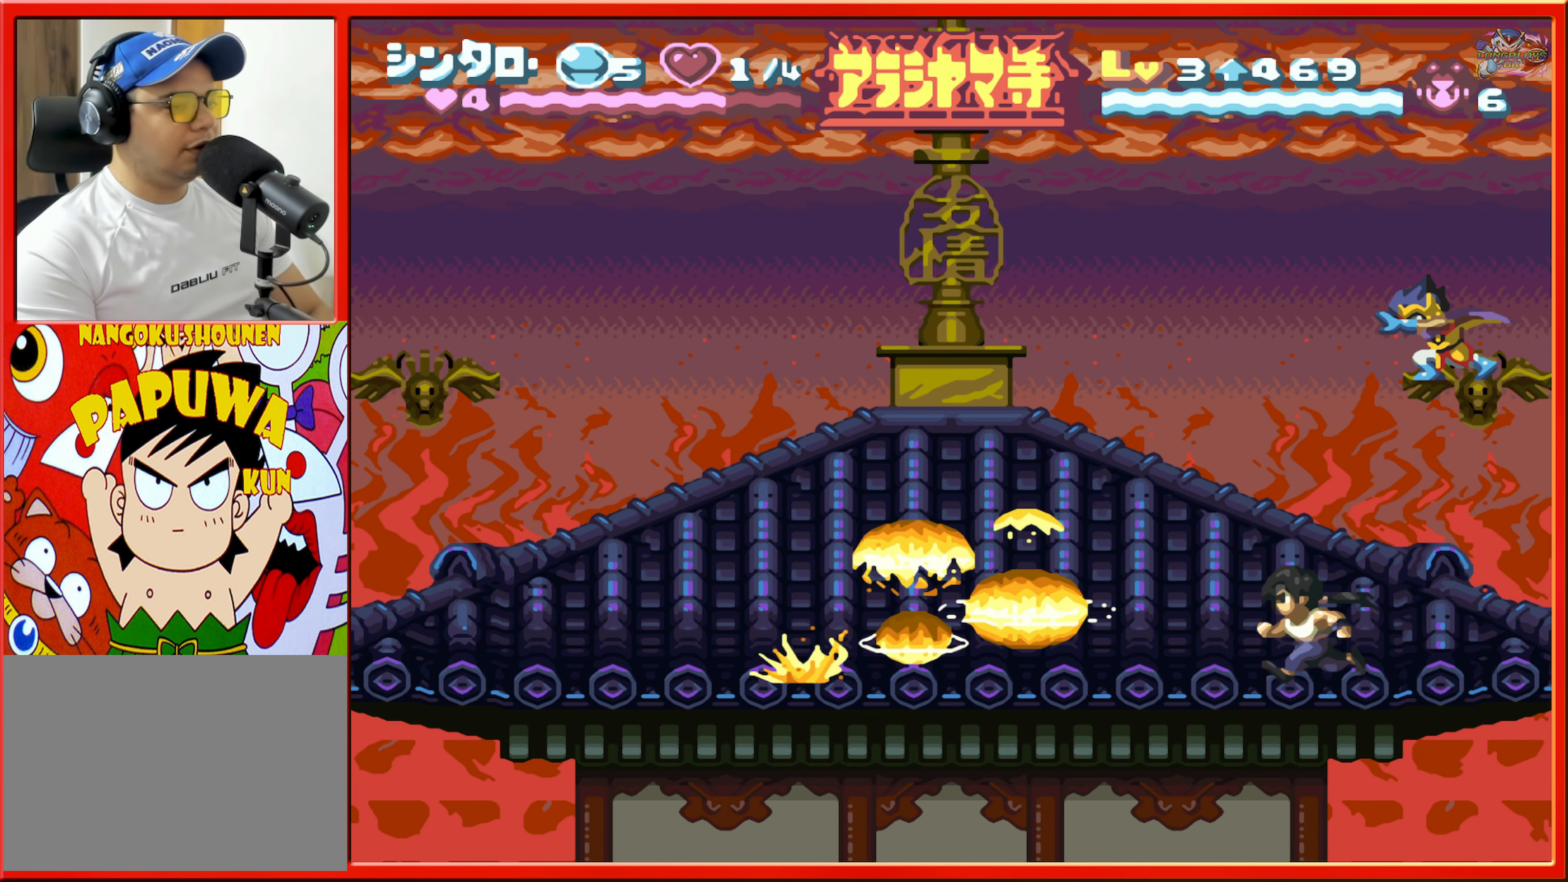
{"buttons": ["DPAD_LEFT"], "events": [[117, "DPAD_LEFT", "up"], [250, "DPAD_LEFT", "down"]]}
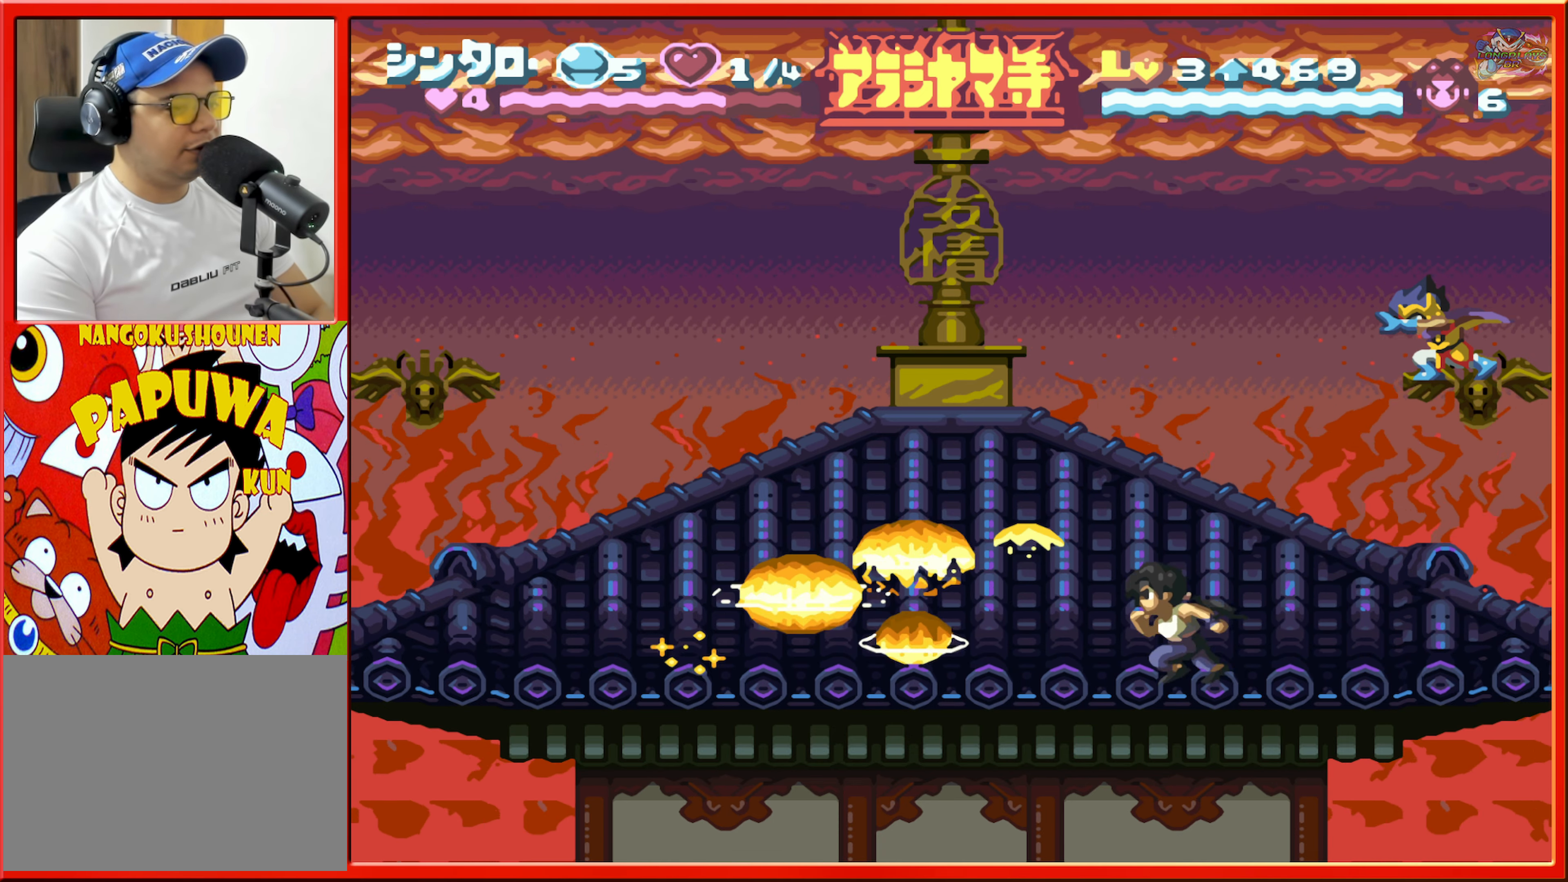
{"buttons": ["DPAD_LEFT"], "events": [[67, "DPAD_LEFT", "up"], [367, "DPAD_LEFT", "down"]]}
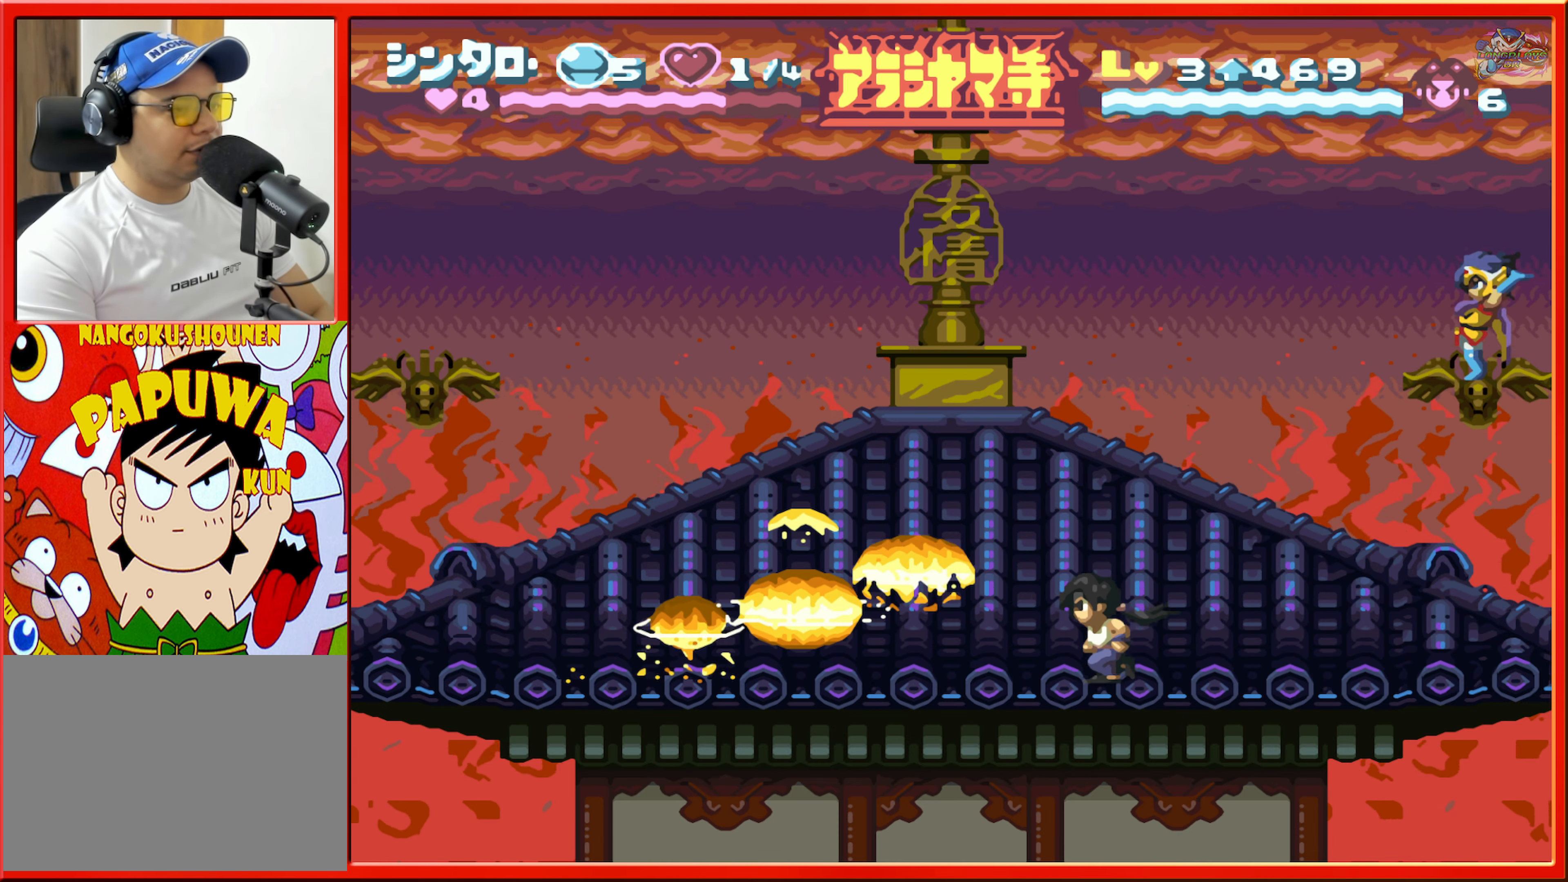
{"buttons": ["DPAD_LEFT"], "events": [[67, "DPAD_LEFT", "up"], [383, "DPAD_LEFT", "down"]]}
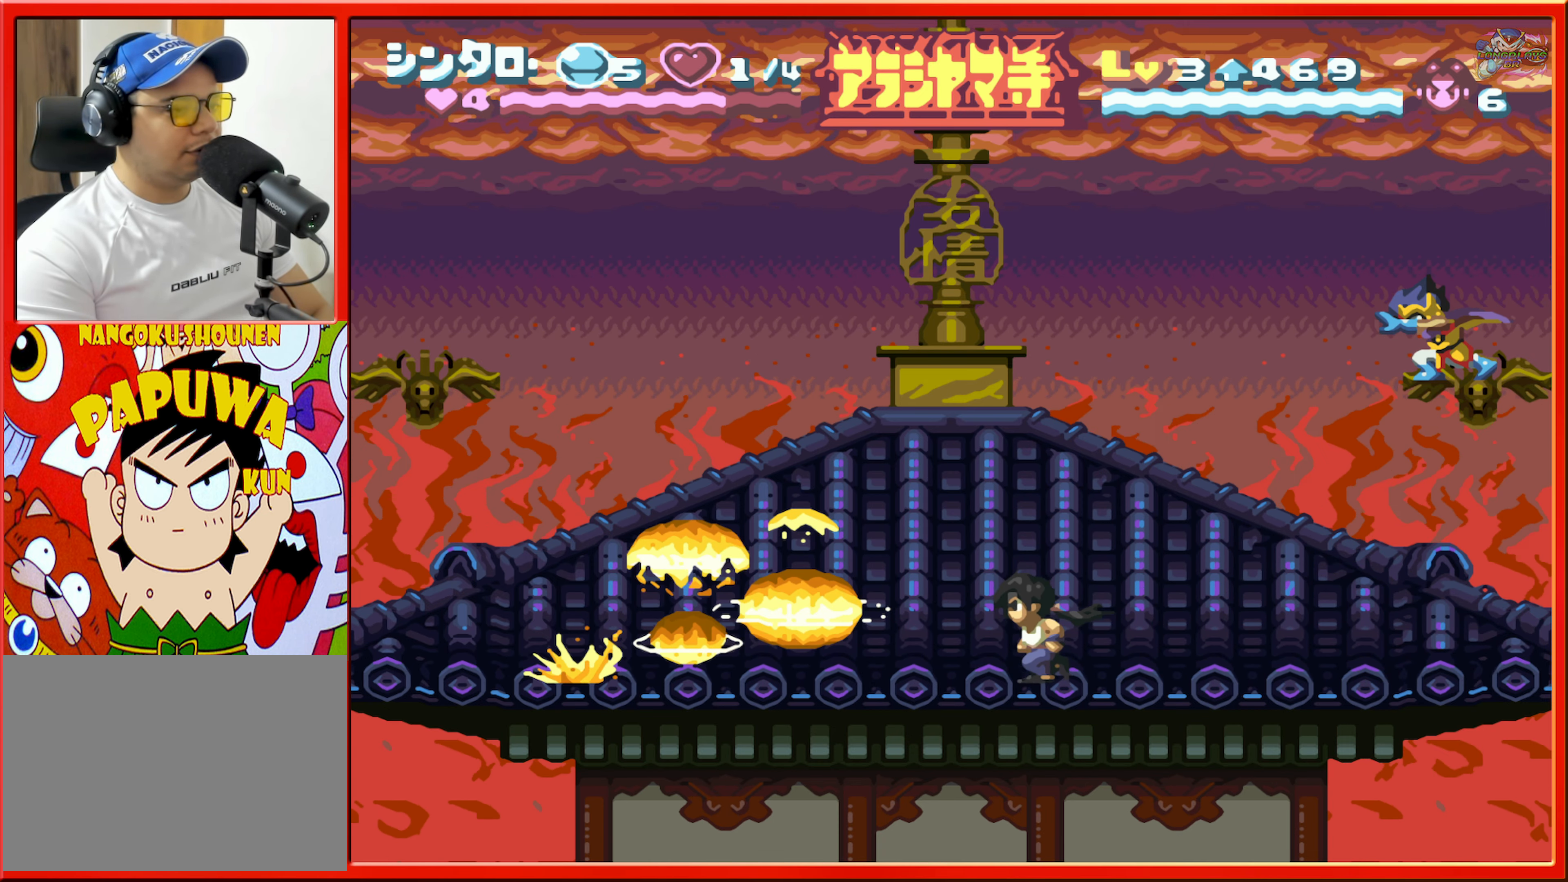
{"buttons": [], "events": [[100, "DPAD_LEFT", "up"]]}
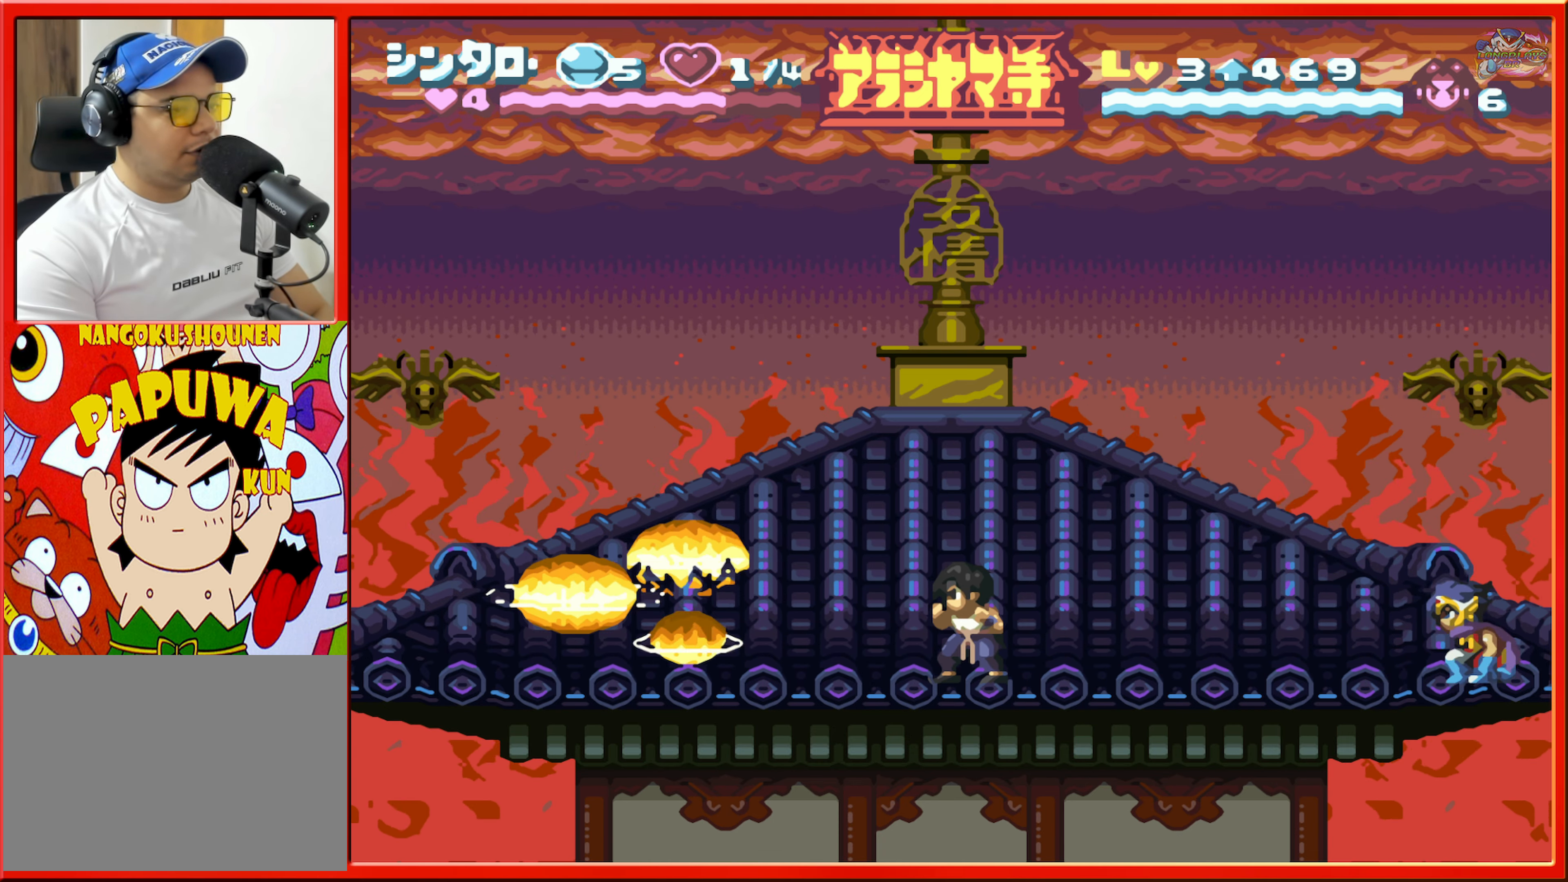
{"buttons": ["R1"], "events": [[50, "DPAD_RIGHT", "down"], [367, "R1", "down"], [467, "DPAD_RIGHT", "up"]]}
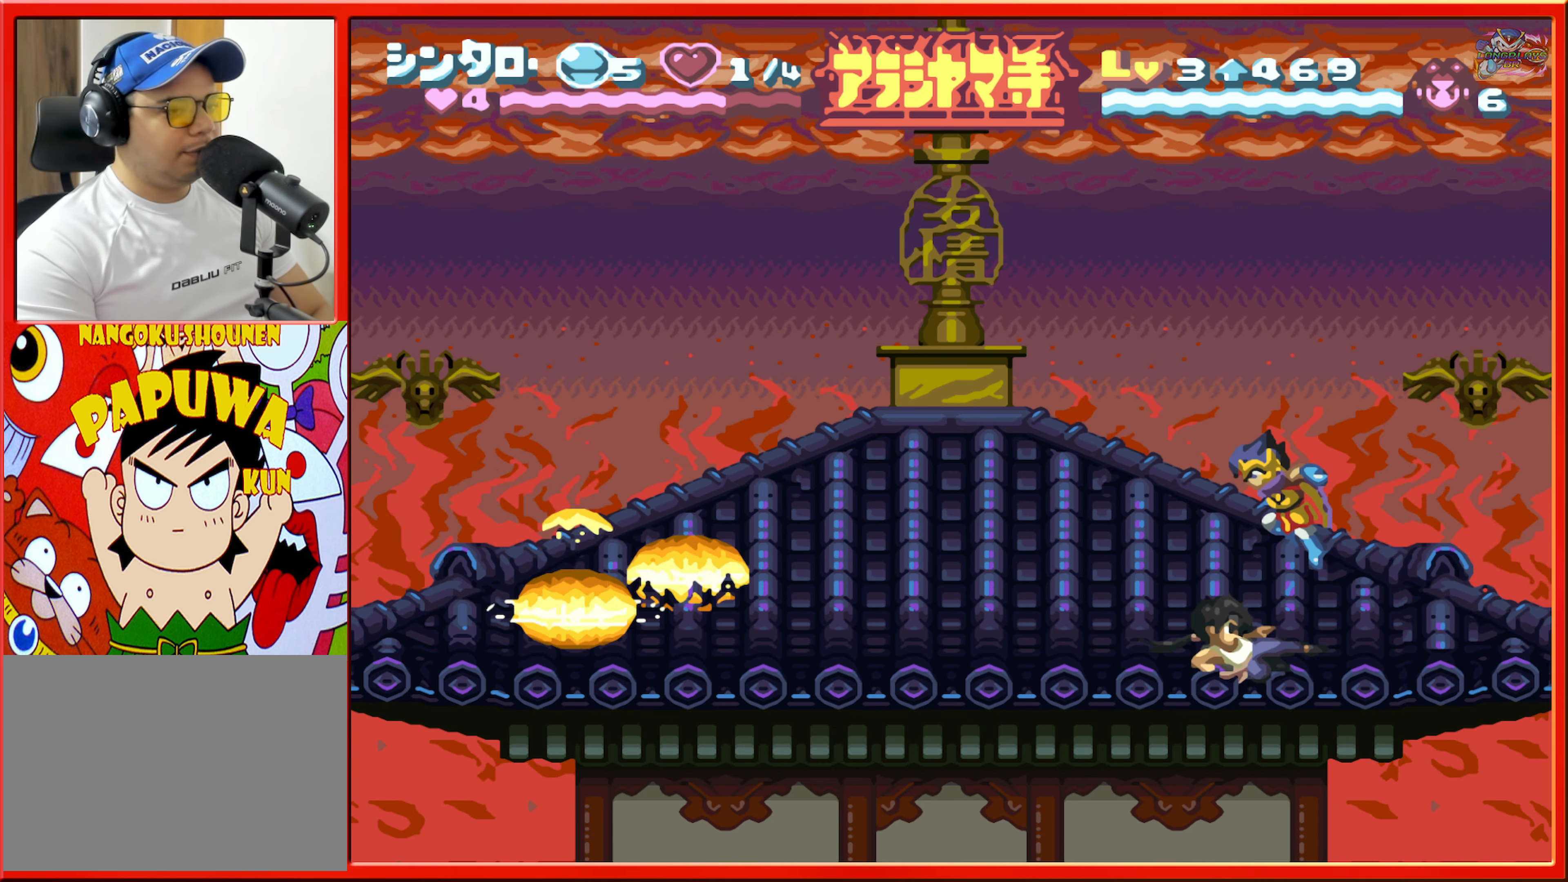
{"buttons": ["DPAD_LEFT"], "events": [[33, "DPAD_LEFT", "down"], [167, "R1", "up"]]}
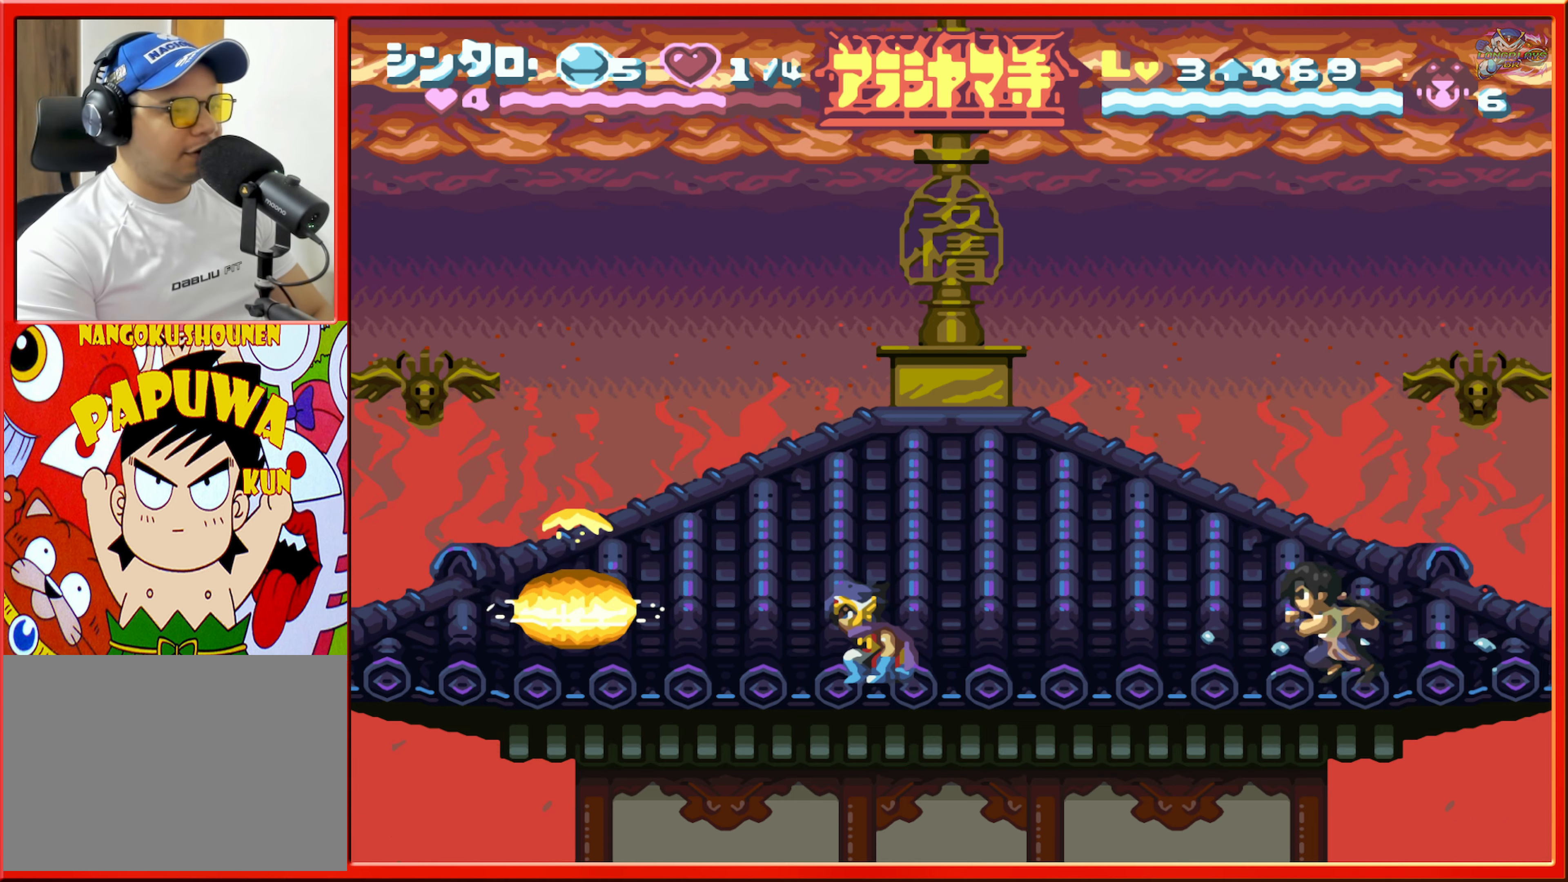
{"buttons": ["DPAD_LEFT"], "events": [[150, "L1", "down"], [350, "L1", "up"]]}
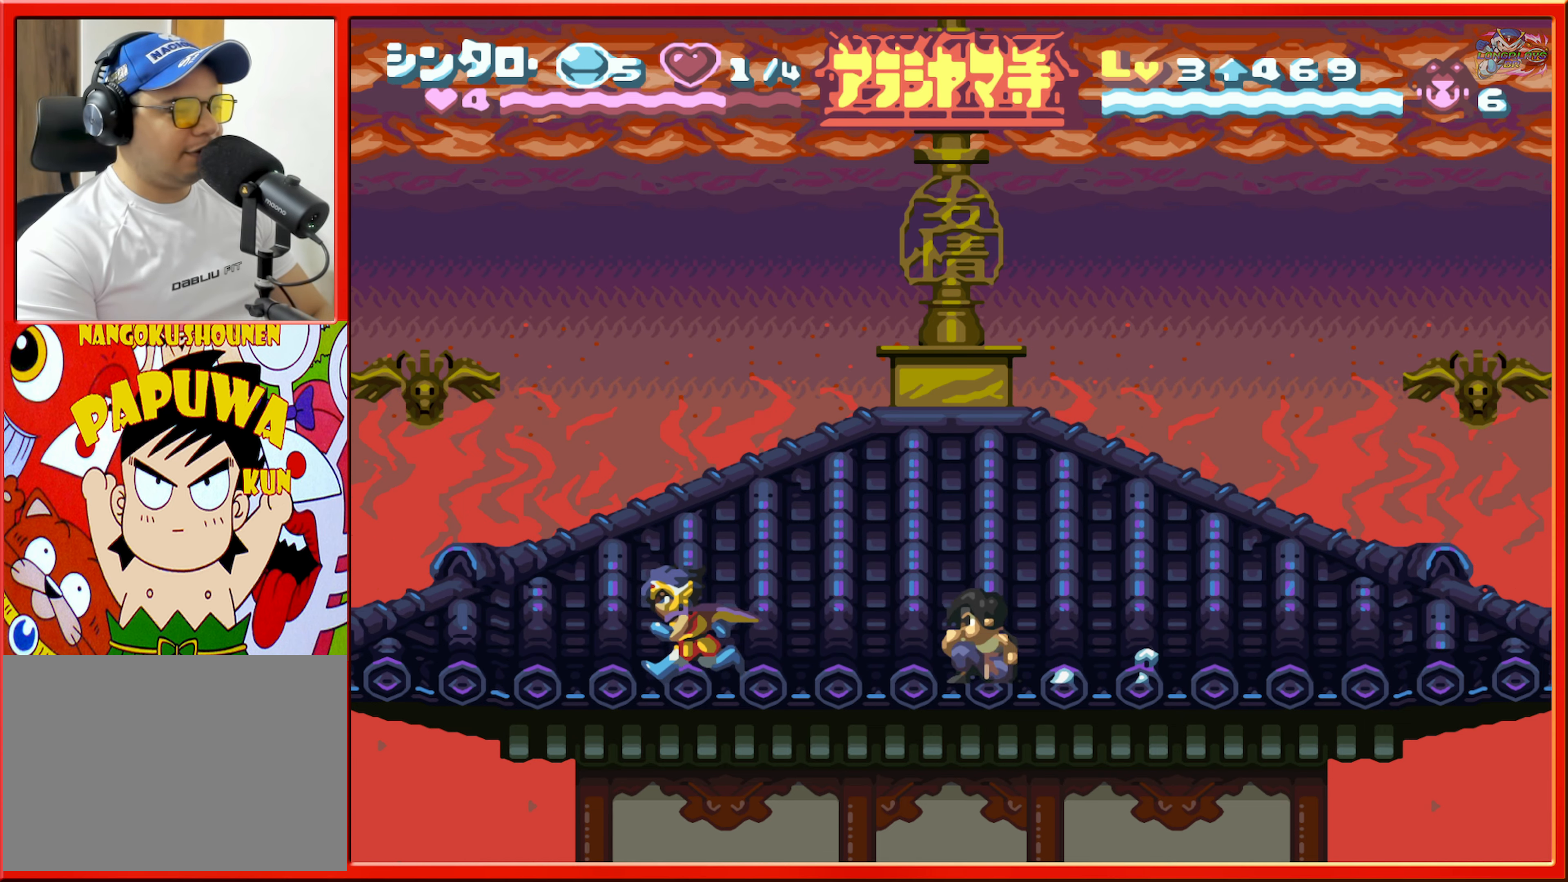
{"buttons": ["L1", "DPAD_LEFT"], "events": [[334, "L1", "down"]]}
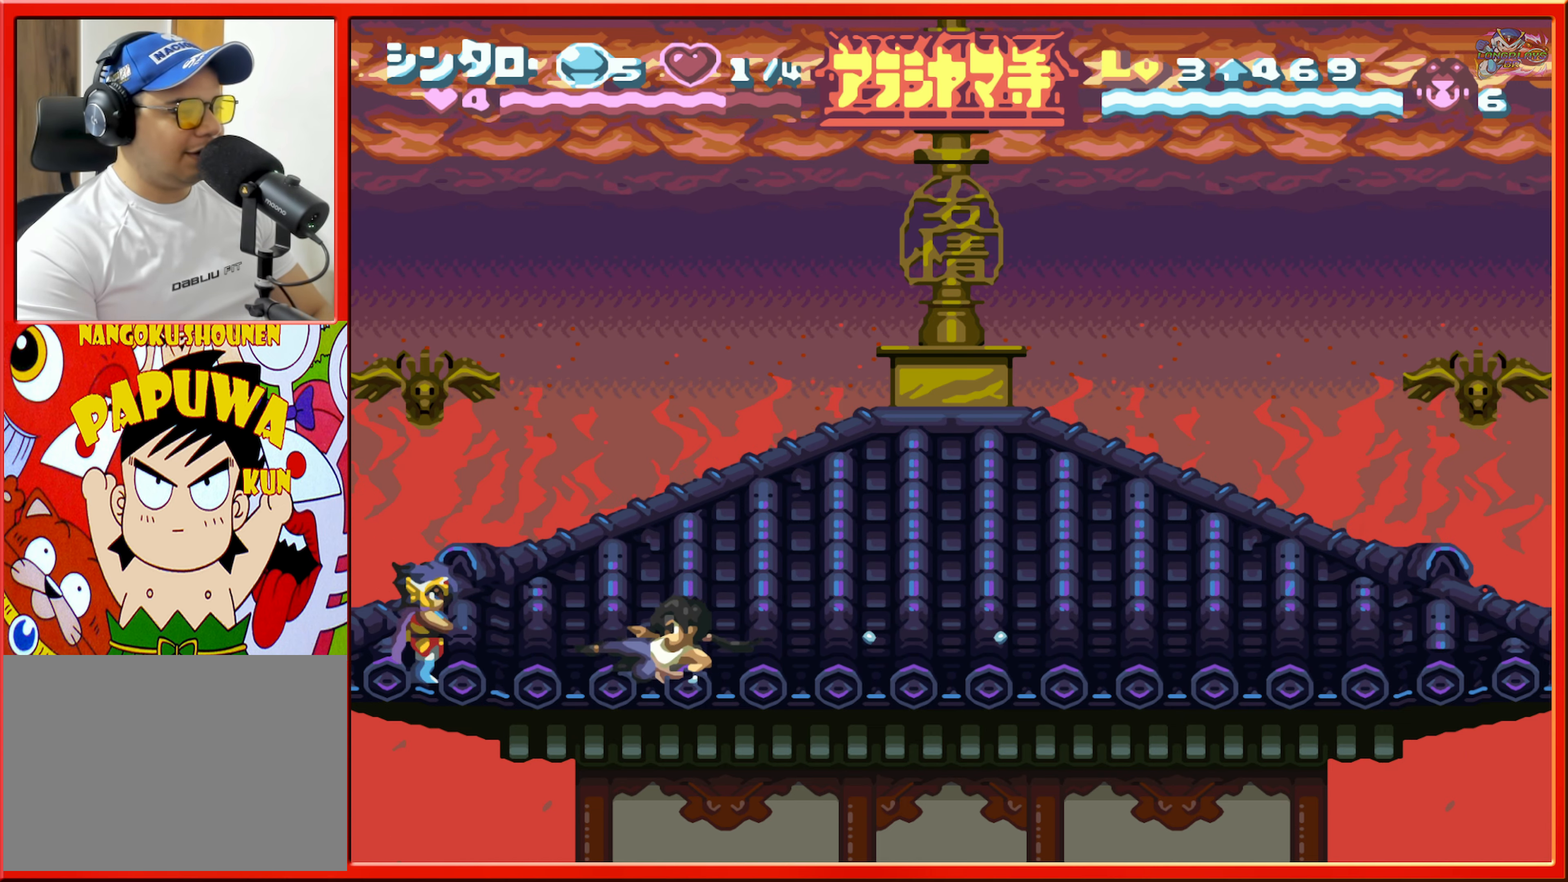
{"buttons": ["DPAD_RIGHT"], "events": [[17, "L1", "up"], [217, "L1", "down"], [350, "DPAD_LEFT", "up"], [367, "L1", "up"], [434, "DPAD_RIGHT", "down"]]}
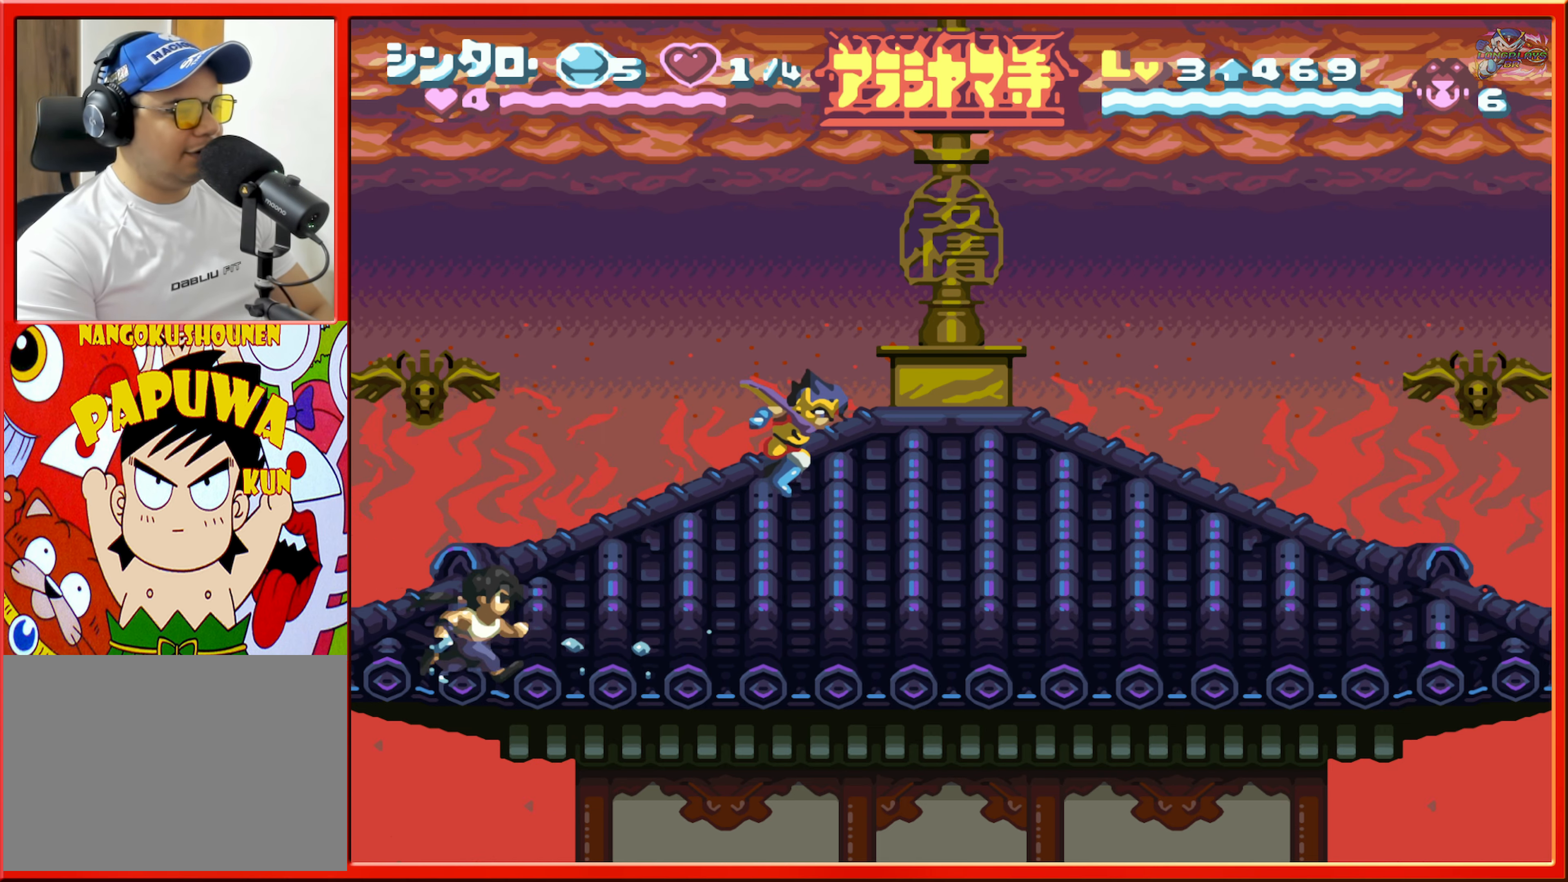
{"buttons": ["DPAD_RIGHT"], "events": [[84, "R1", "down"], [400, "R1", "up"]]}